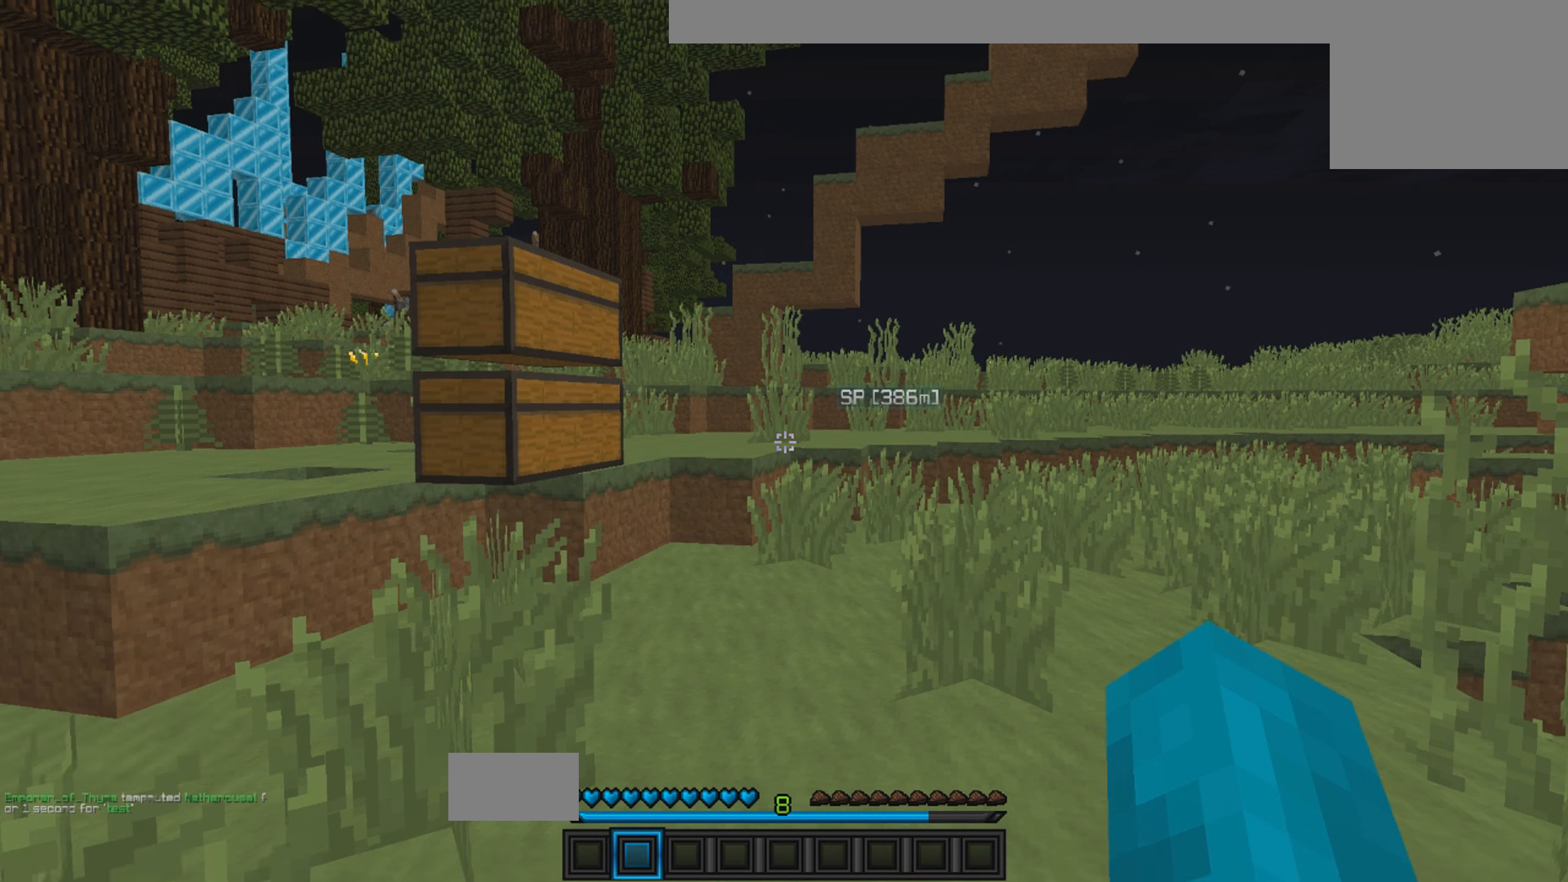
Gameplay with keyboard; each line is a JSON object with the keys held at the frame after it. "events" lists presses ("down") and releases ("up") of "a", "d", "s" and "w" between this image and that frame as [ms after this image, input, new state], when the widget could be followed in between. No other keys are recorded. Mouse input is not recorded.
{"keys": ["w"], "events": [[67, "w", "down"]]}
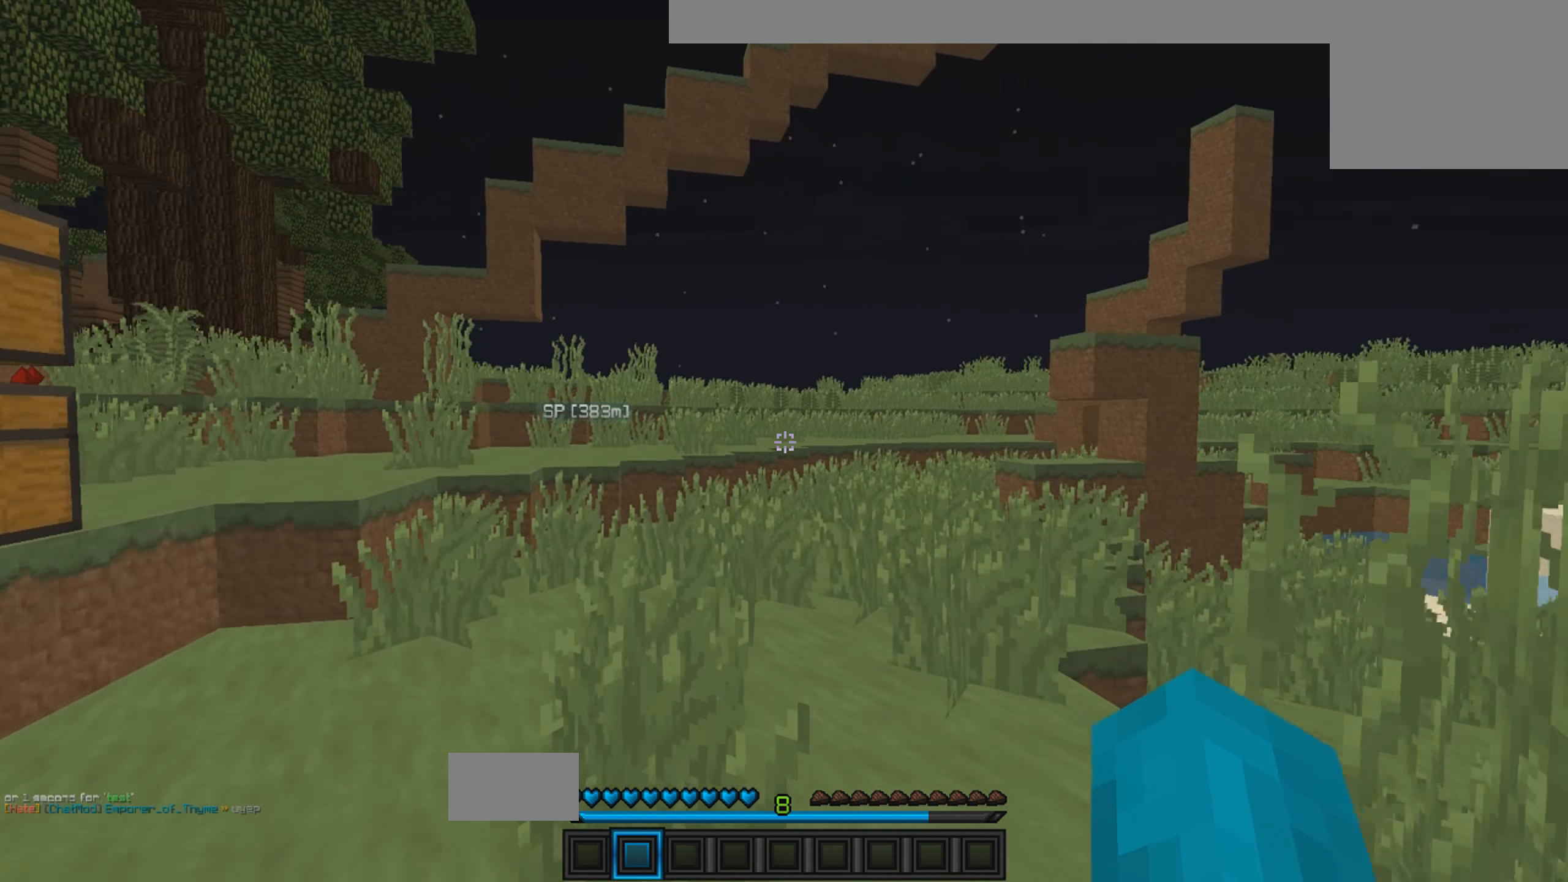
{"keys": ["w"], "events": []}
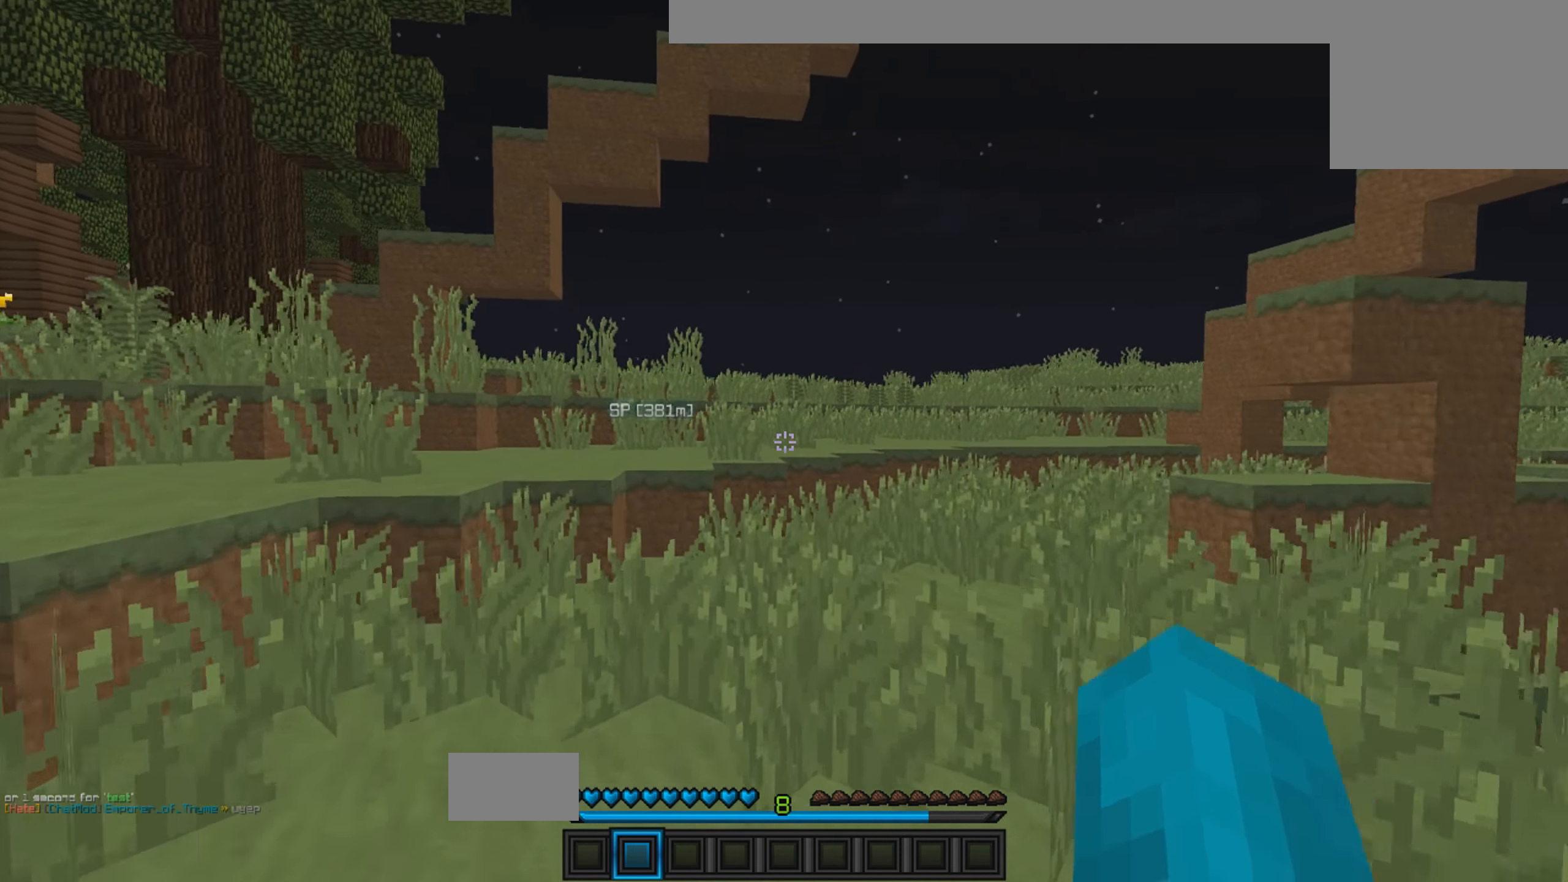
{"keys": ["w"], "events": []}
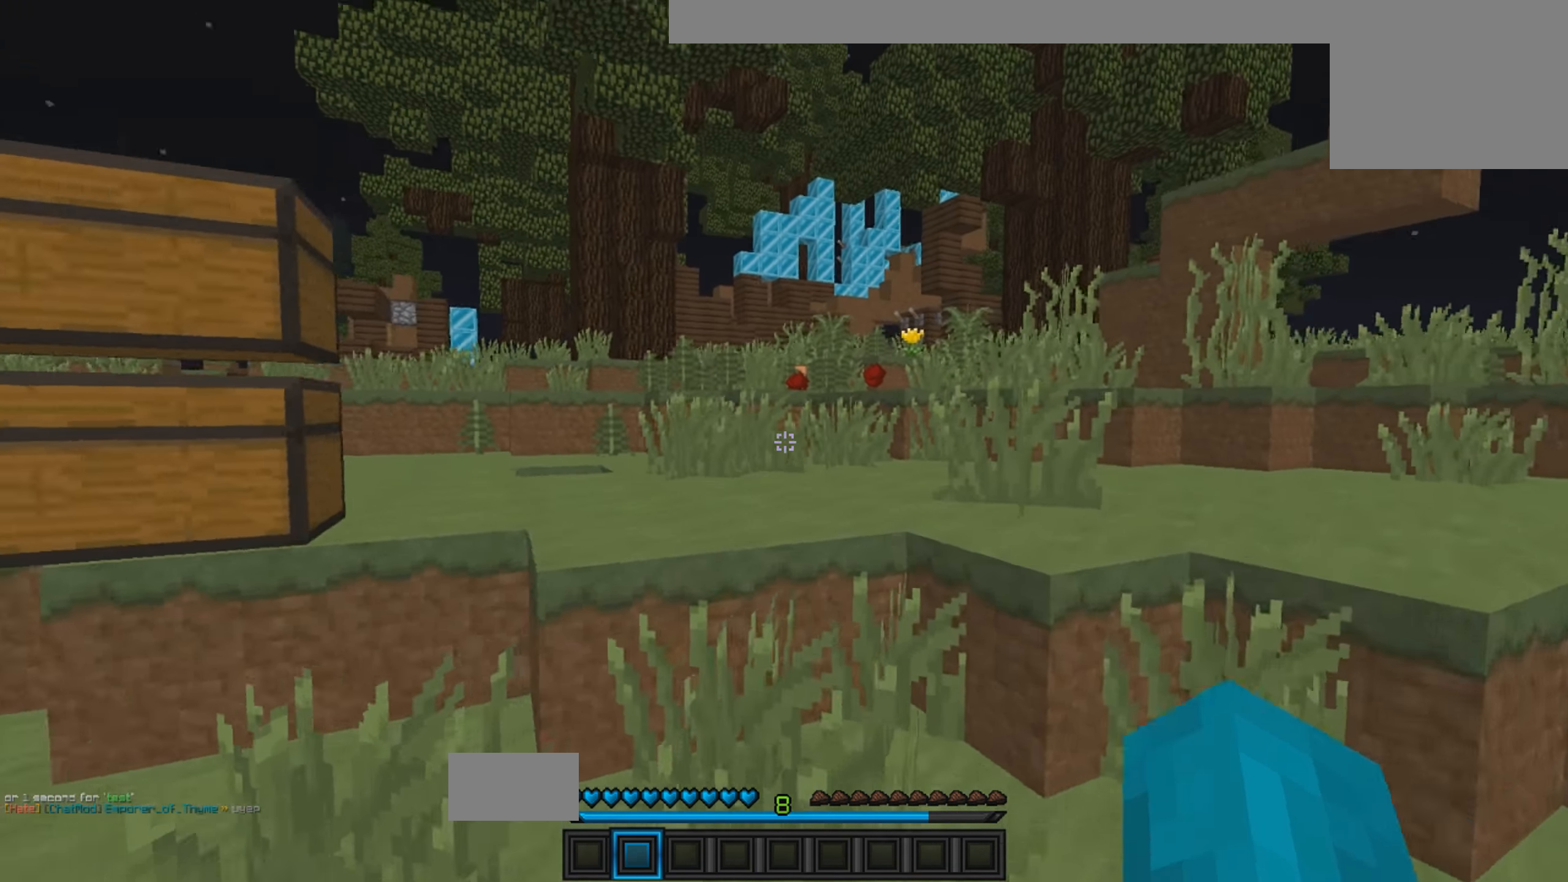
{"keys": ["w"], "events": []}
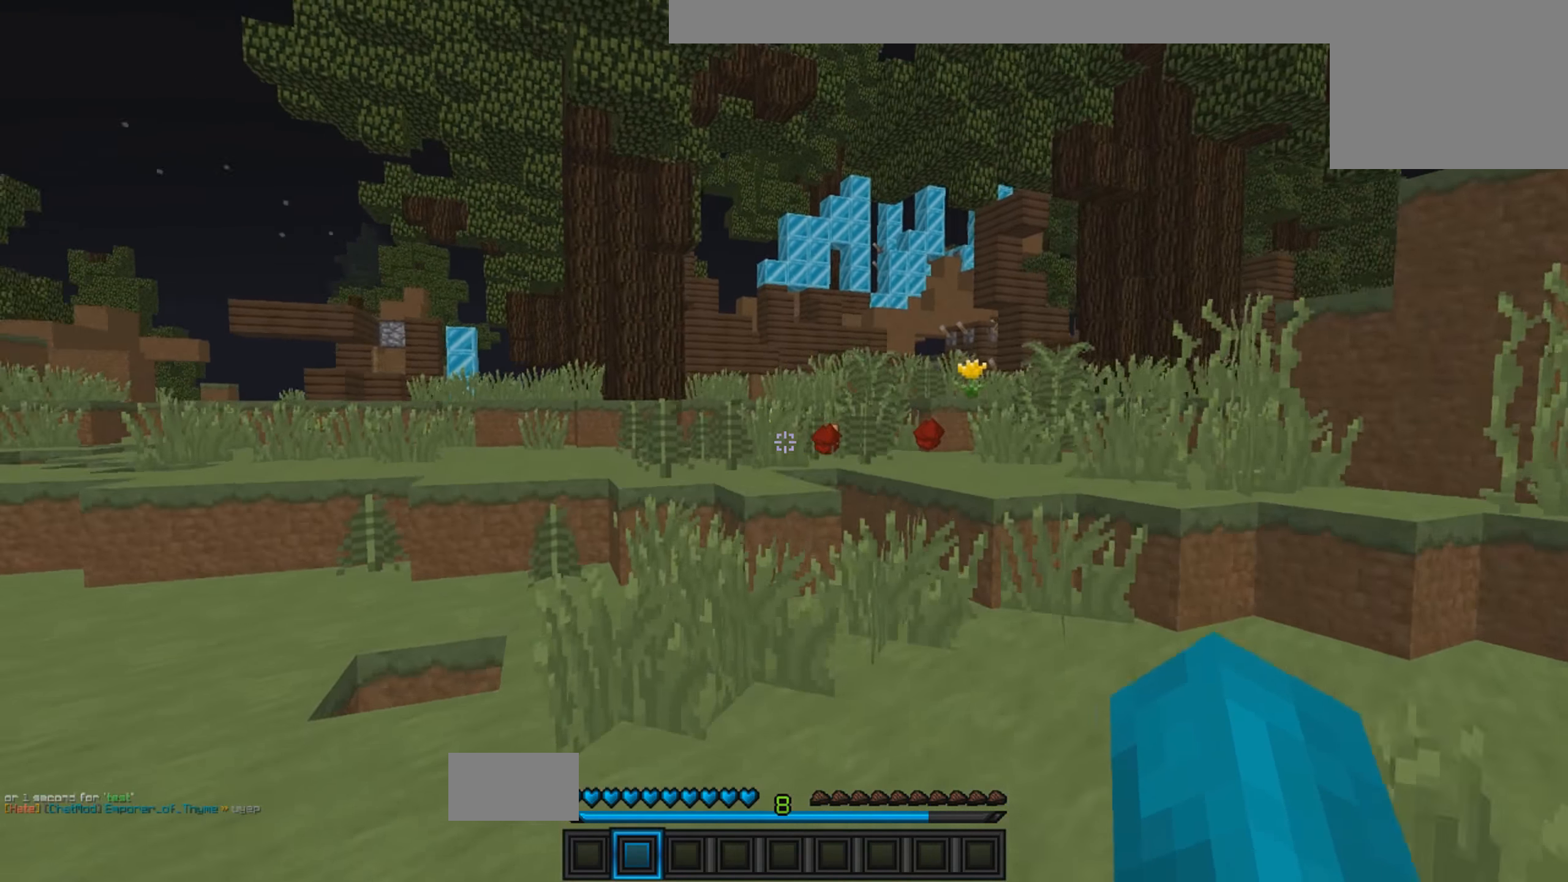
{"keys": ["w"], "events": []}
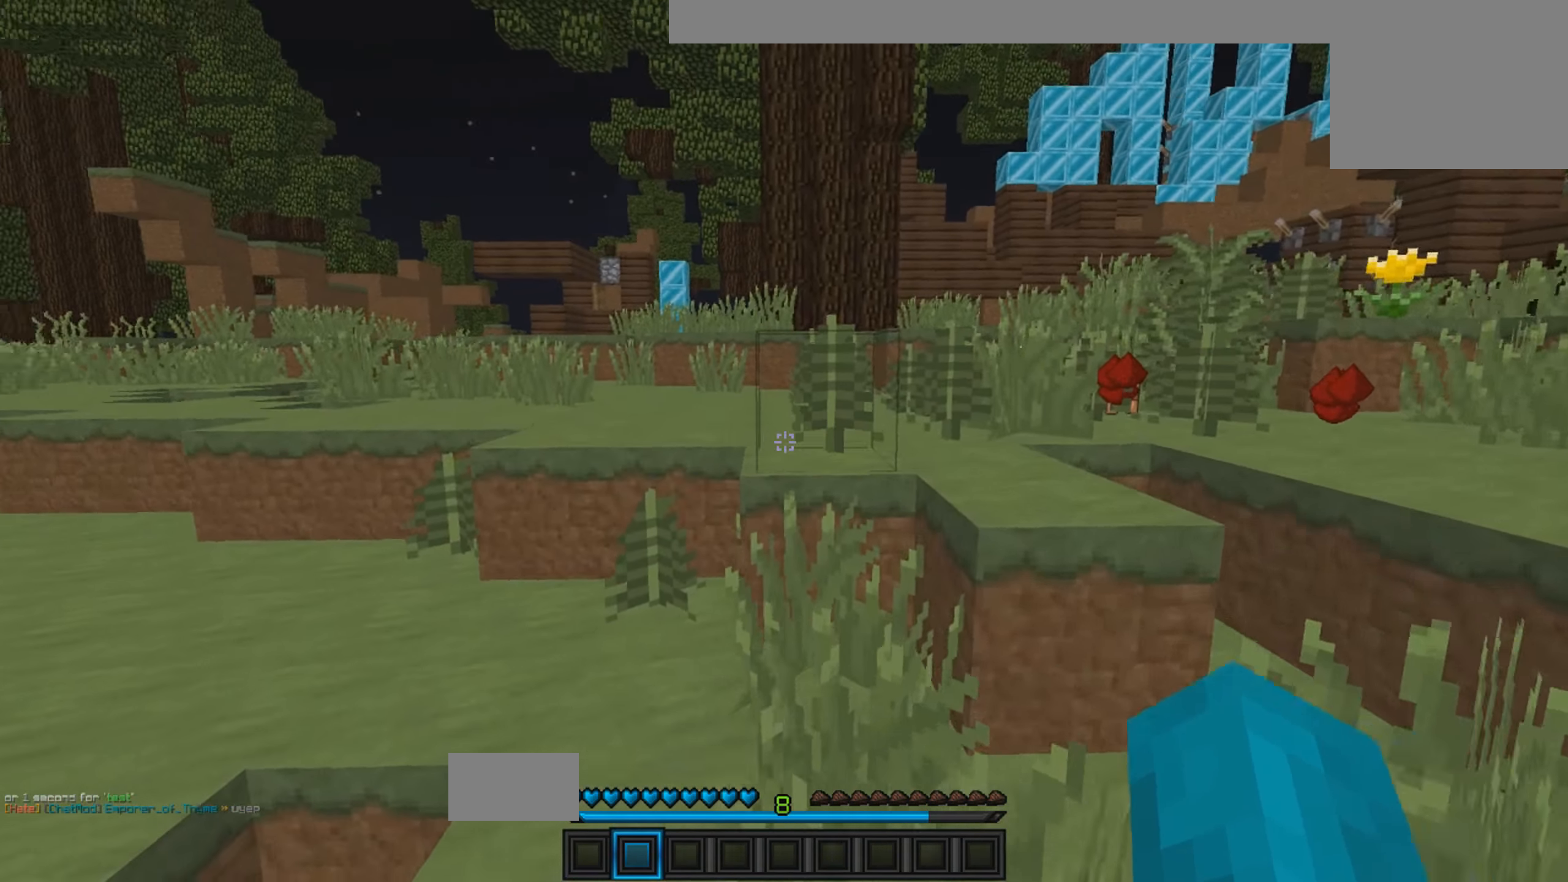
{"keys": ["w"], "events": []}
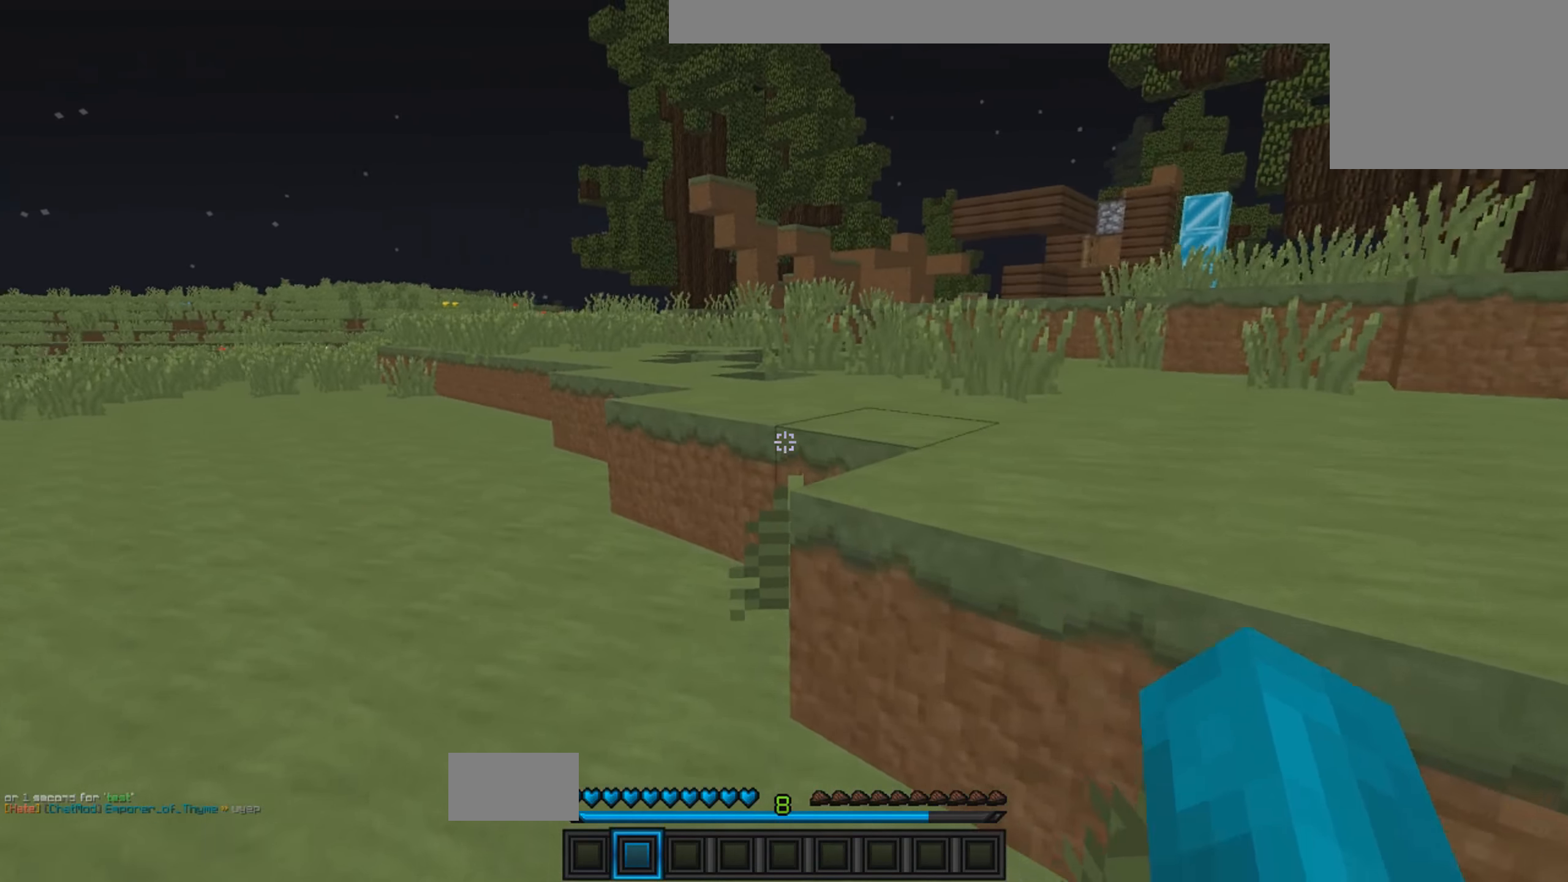
{"keys": ["w"], "events": []}
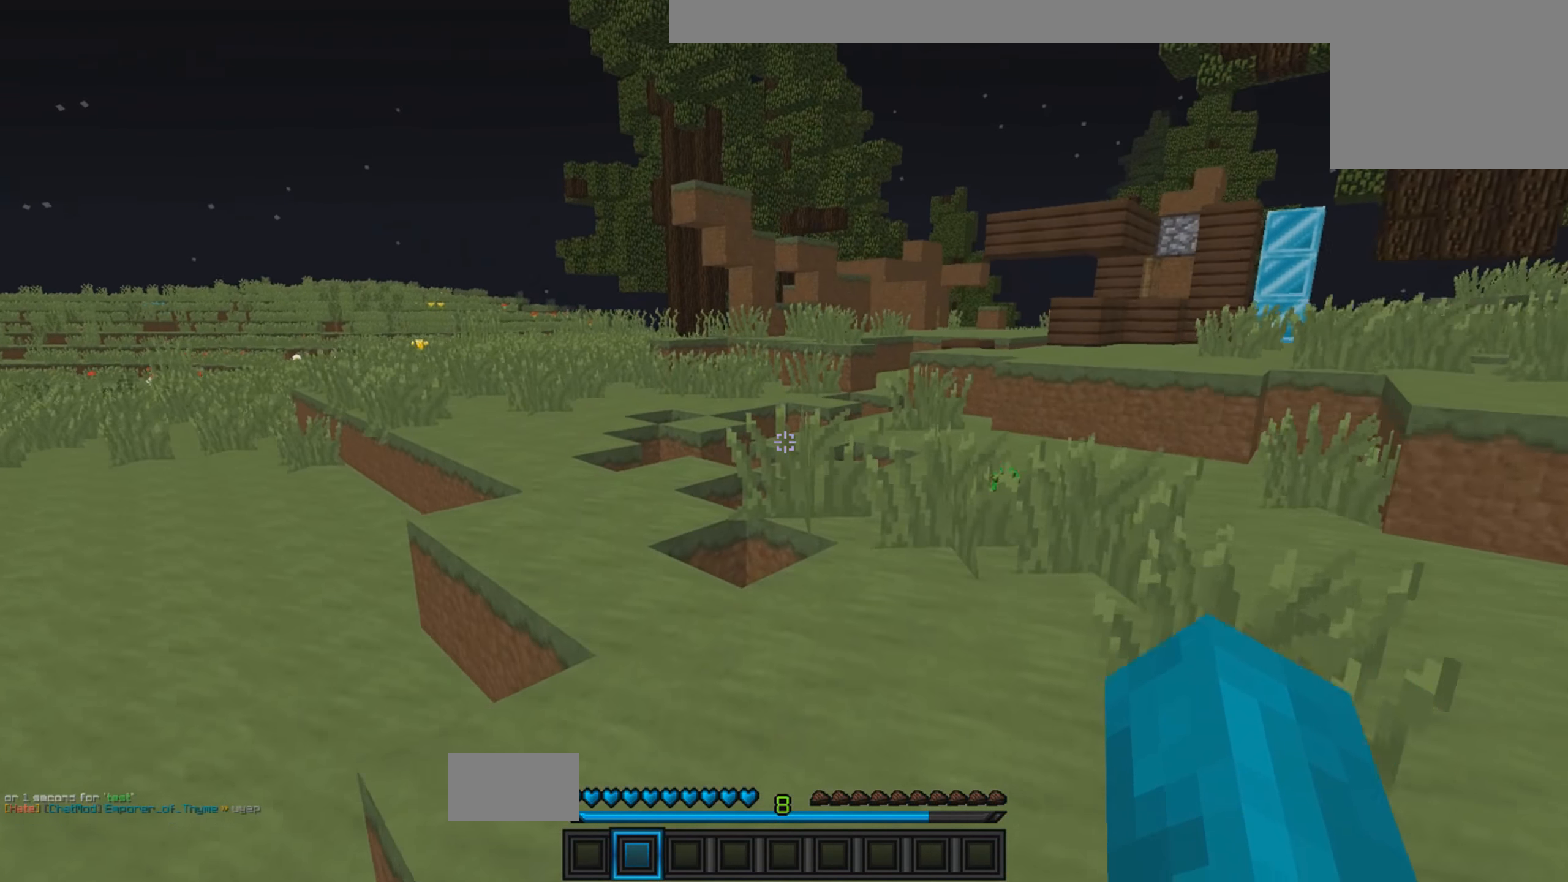
{"keys": [], "events": [[500, "w", "up"]]}
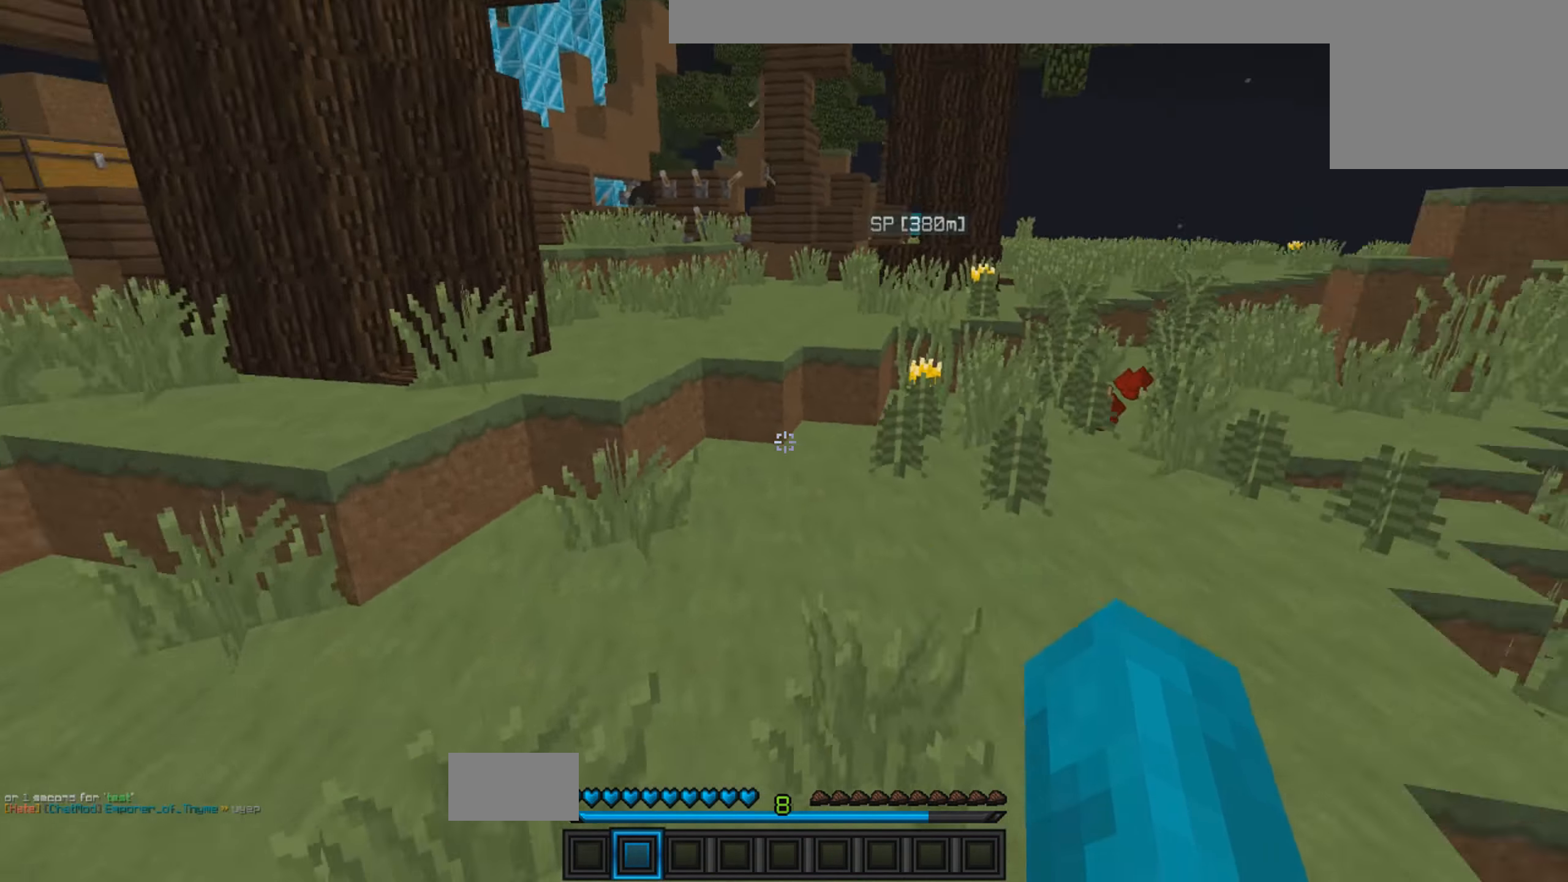
{"keys": [], "events": []}
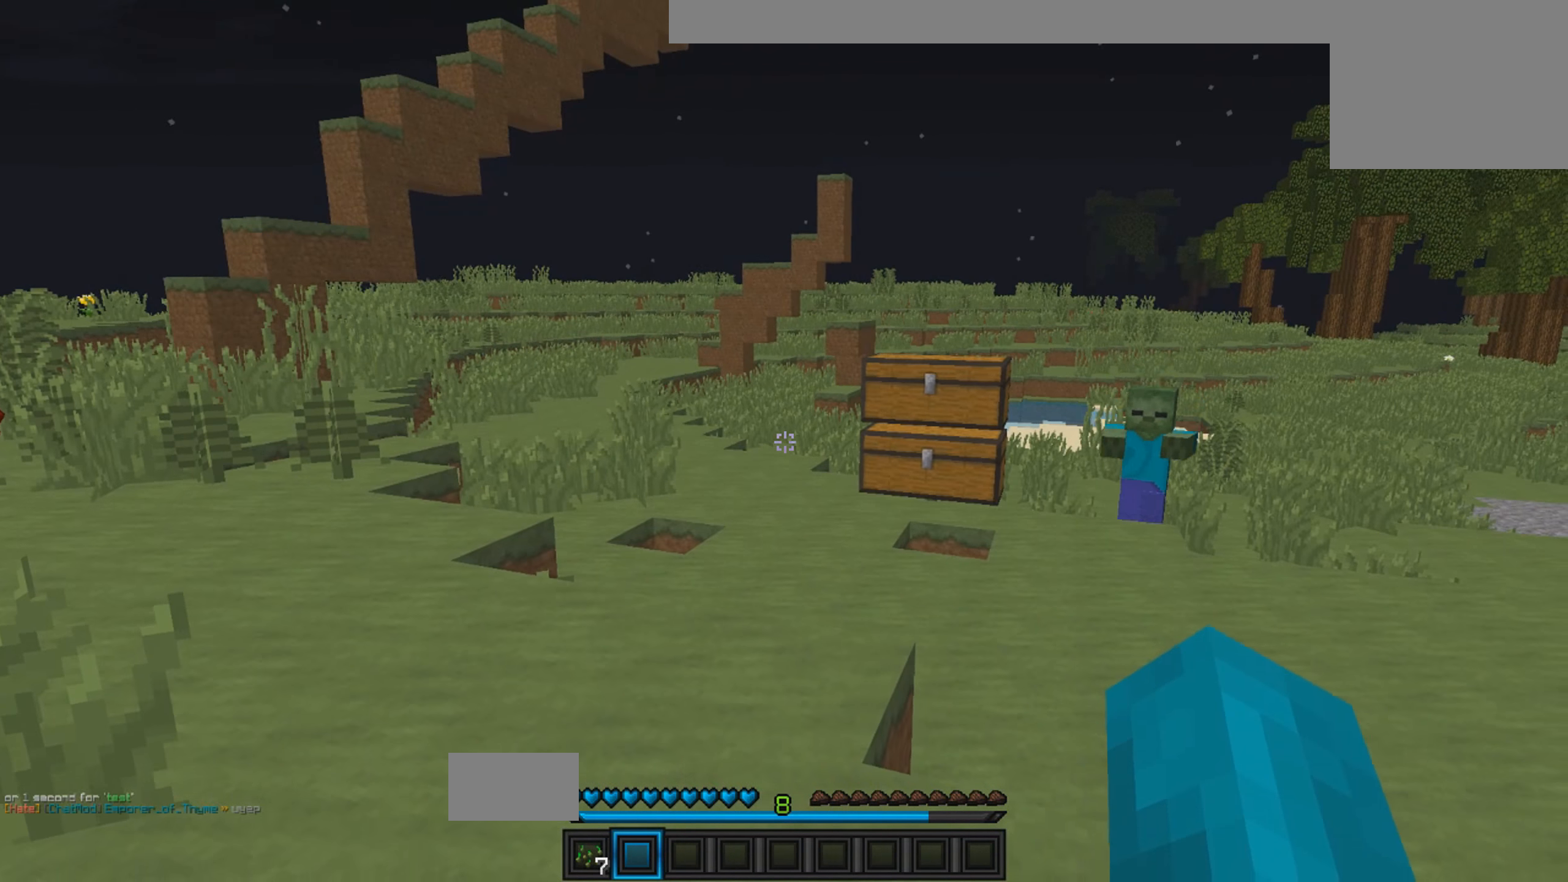
{"keys": ["w"], "events": [[367, "w", "down"]]}
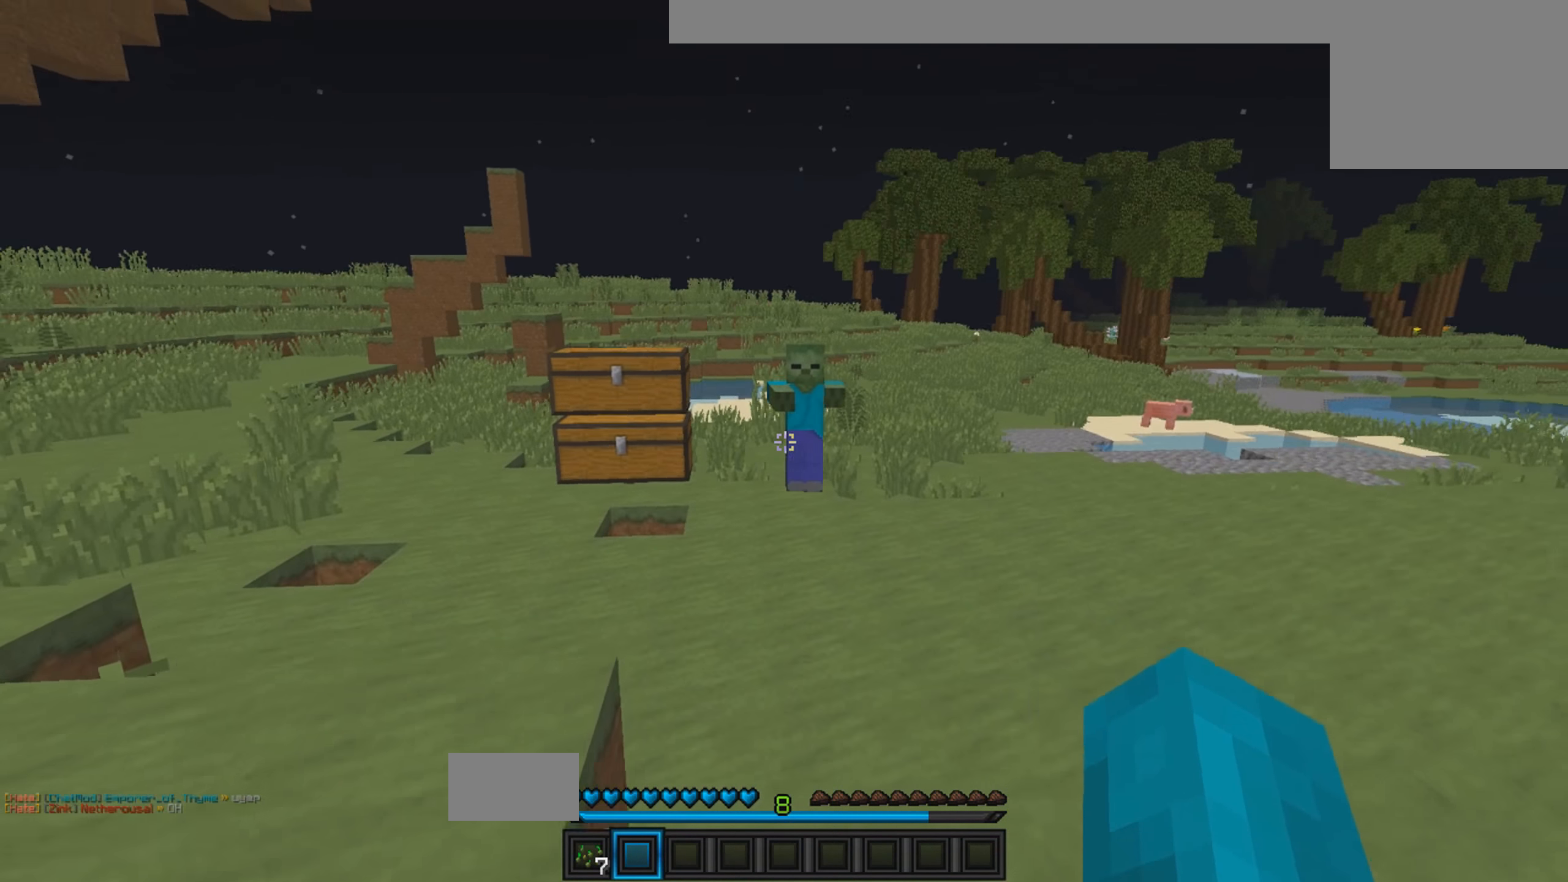
{"keys": ["w"], "events": []}
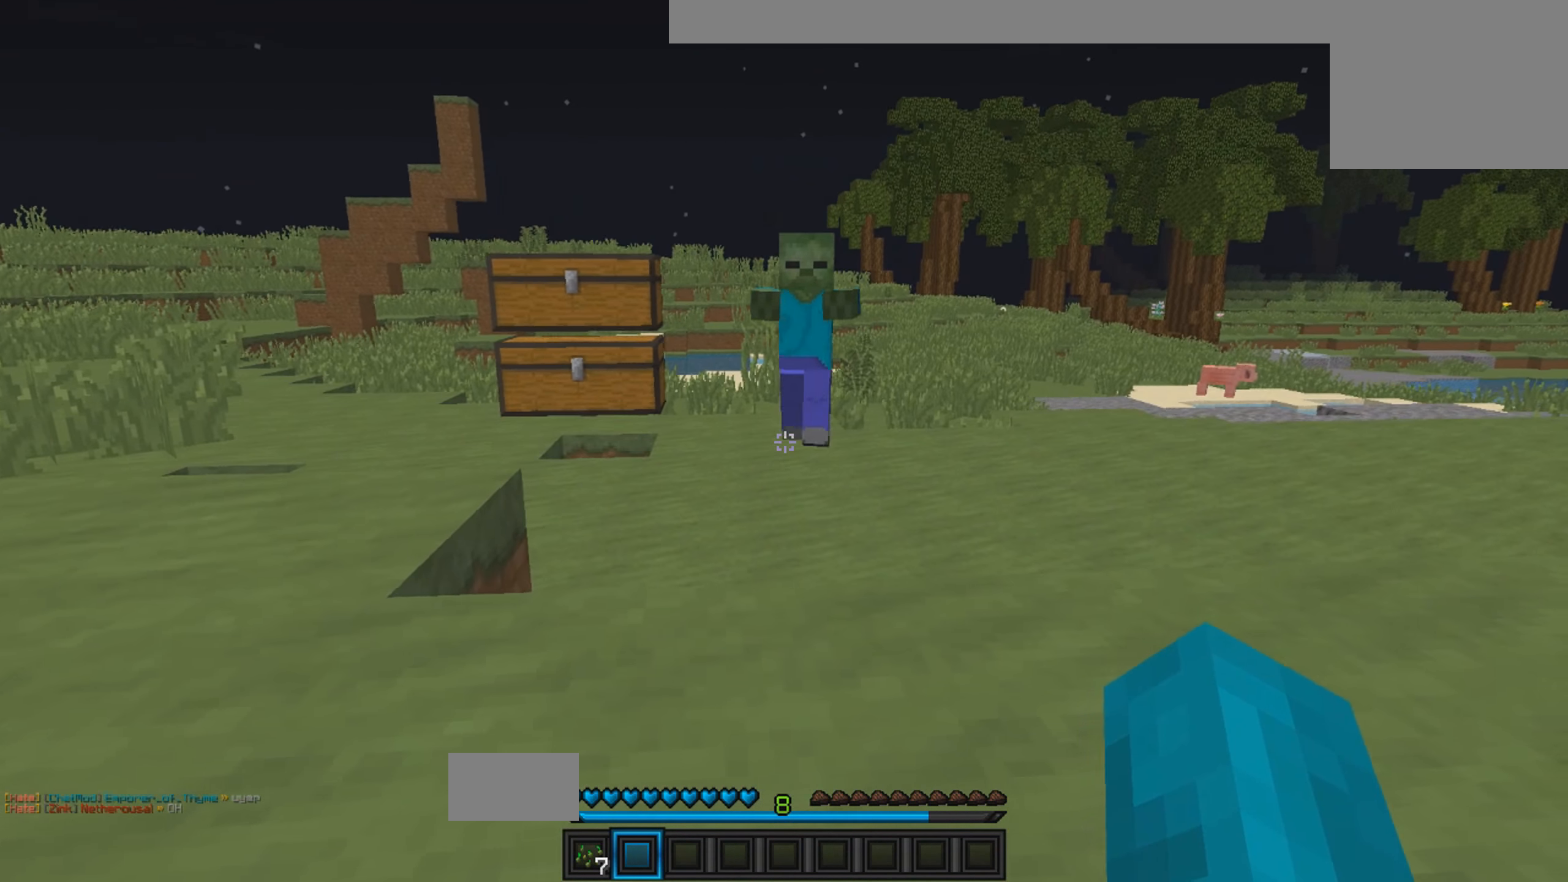
{"keys": ["w"], "events": []}
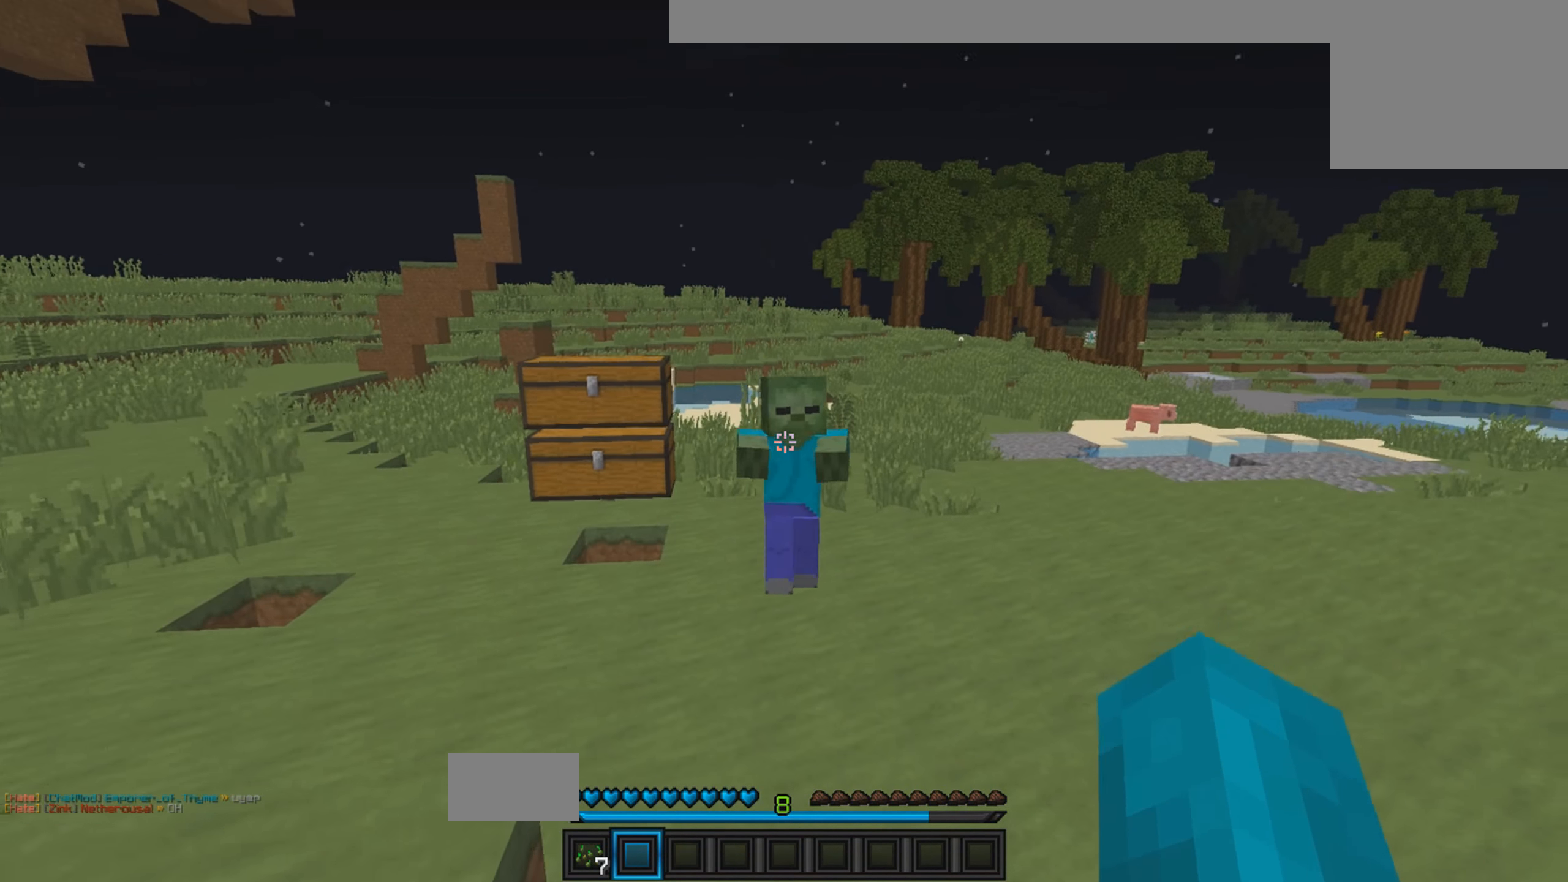
{"keys": ["s"], "events": [[350, "w", "up"], [484, "s", "down"]]}
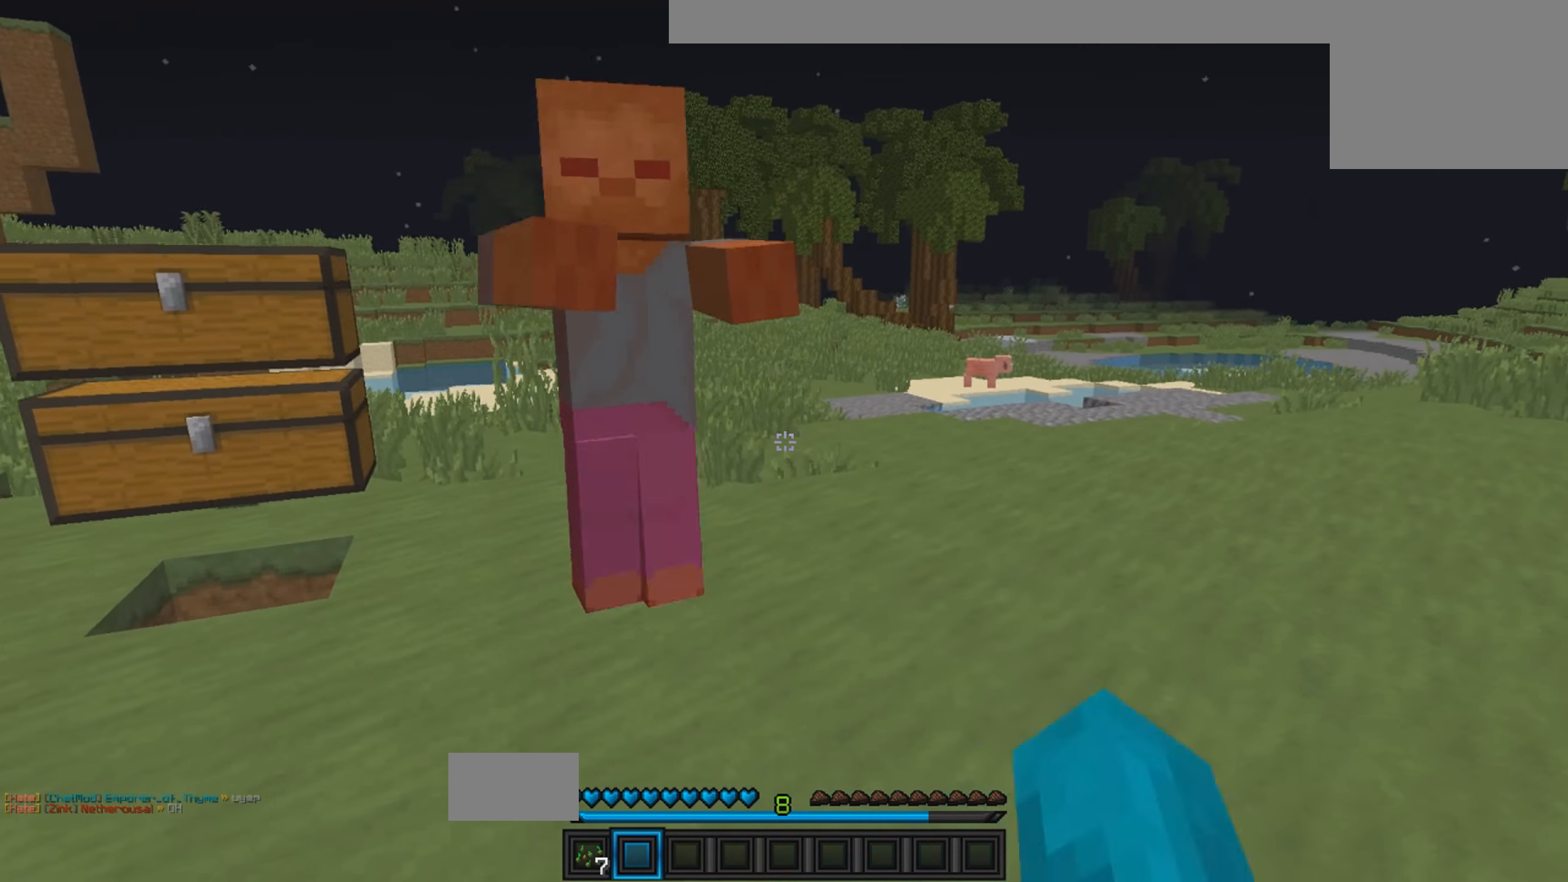
{"keys": ["w"], "events": [[167, "s", "up"], [167, "w", "down"]]}
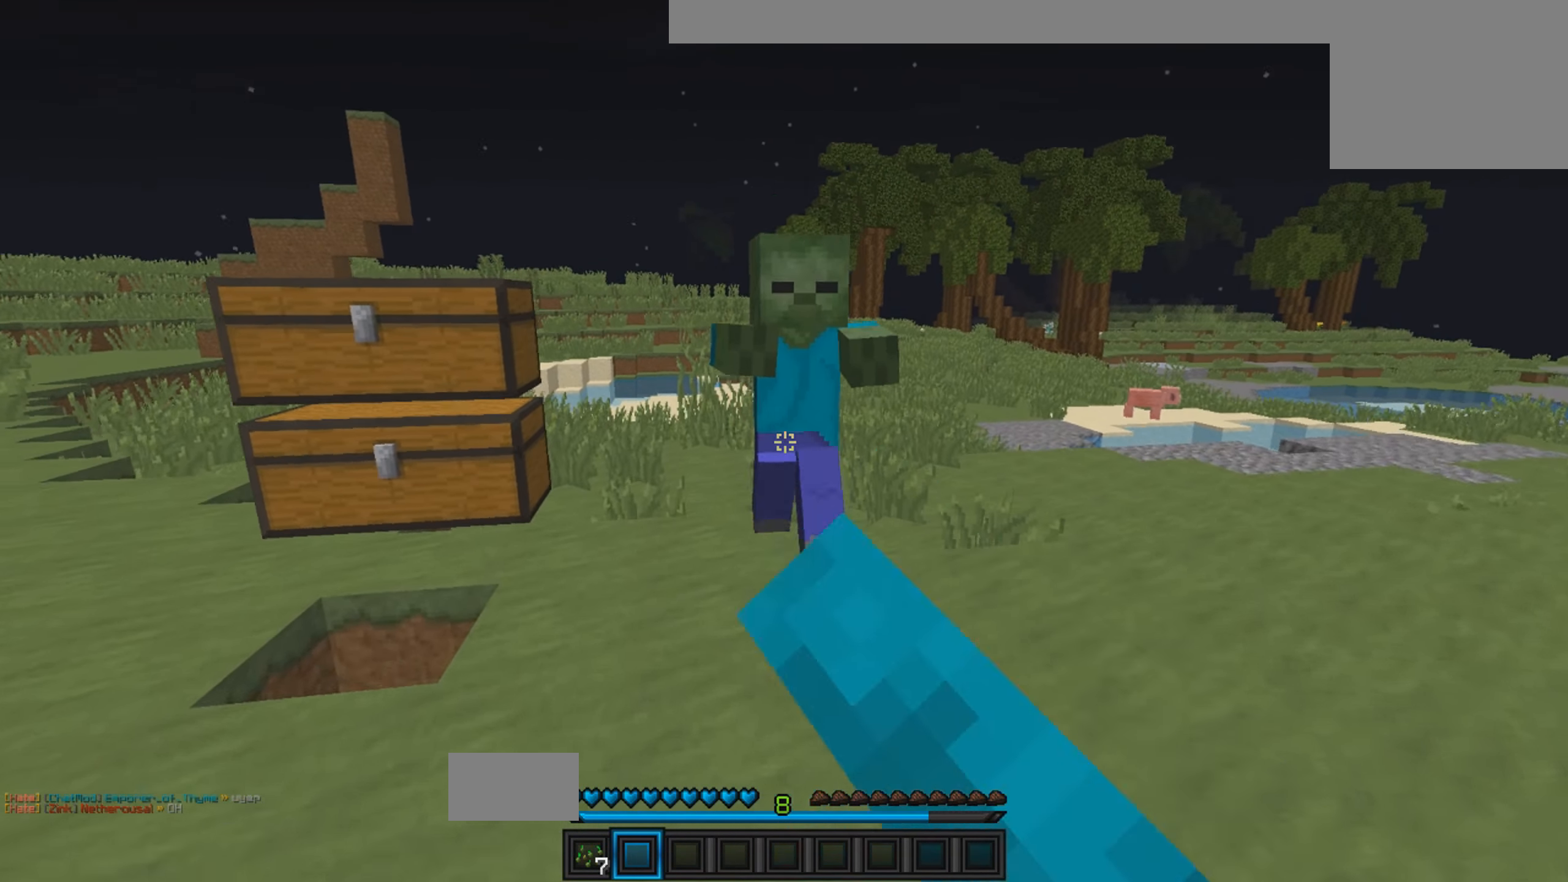
{"keys": ["w"], "events": [[300, "w", "up"], [417, "w", "down"]]}
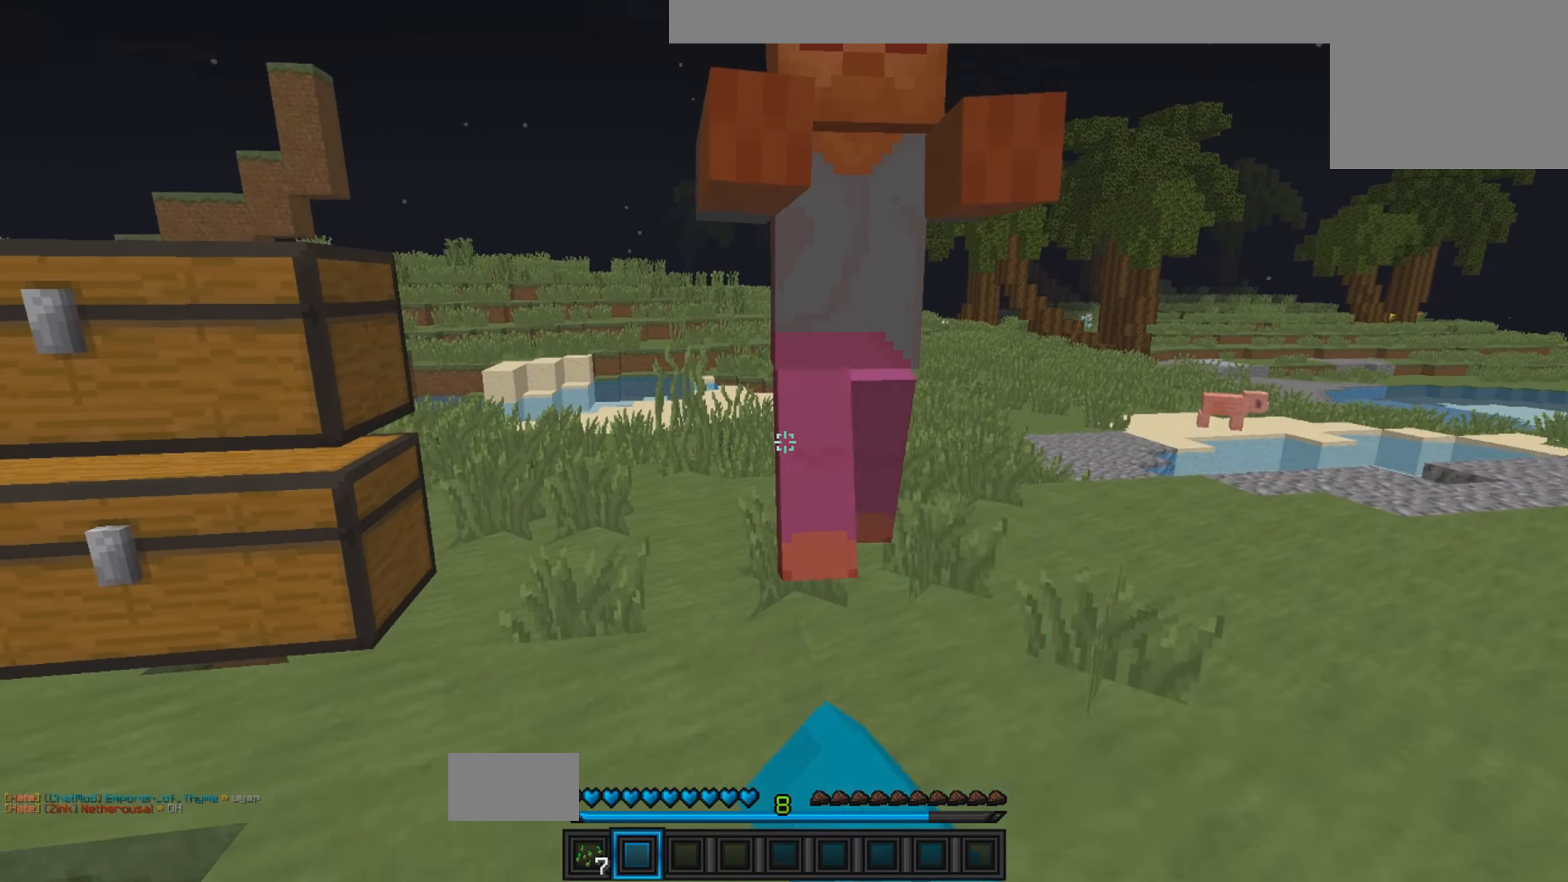
{"keys": ["w"], "events": []}
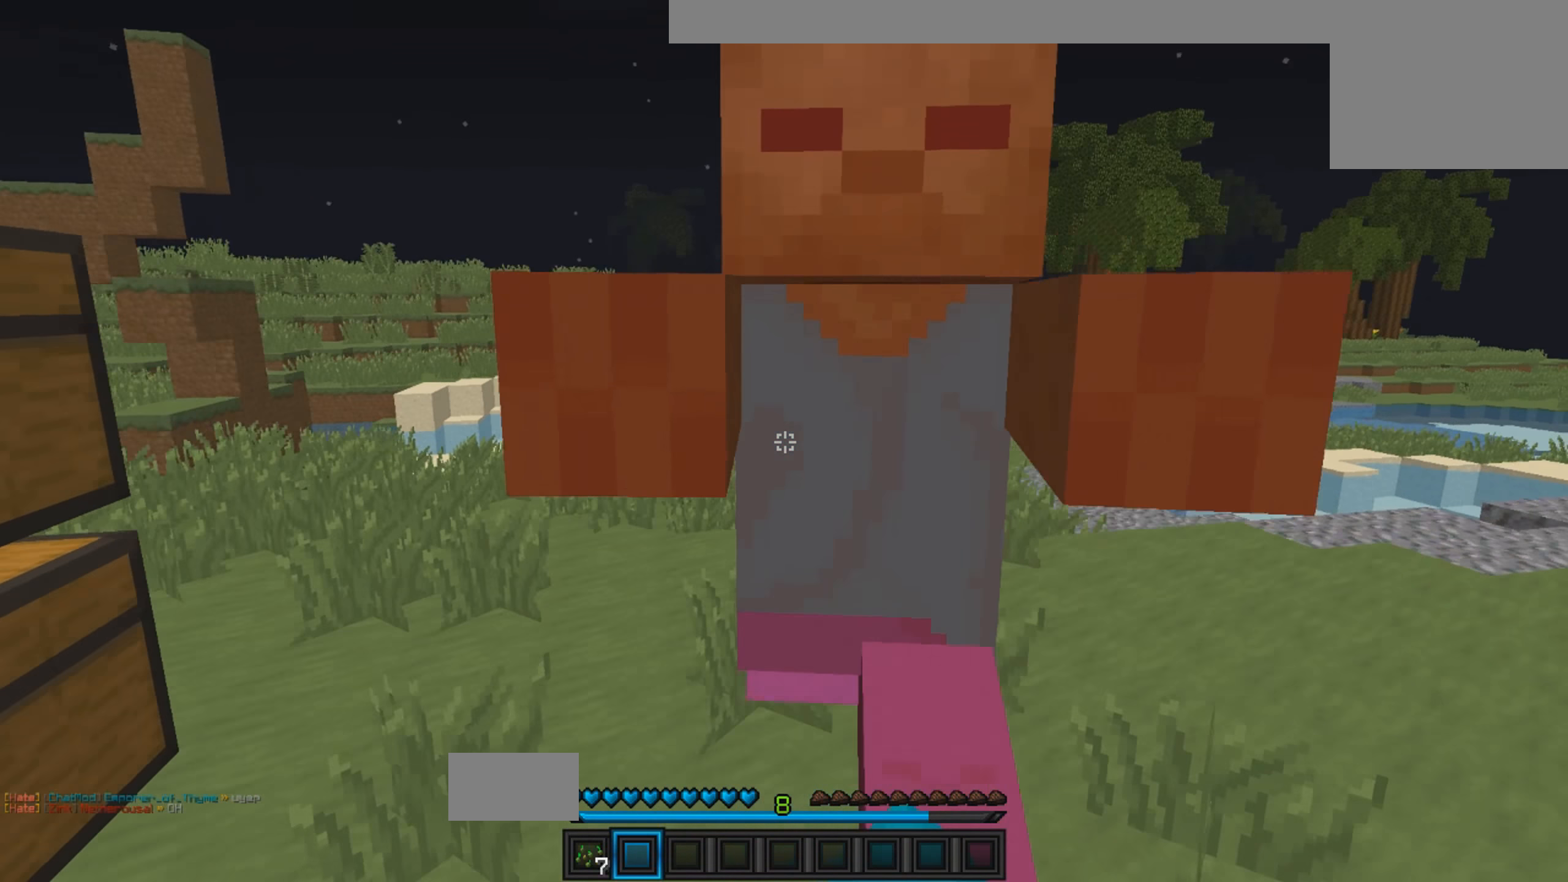
{"keys": [], "events": [[250, "w", "up"], [316, "w", "down"], [450, "w", "up"]]}
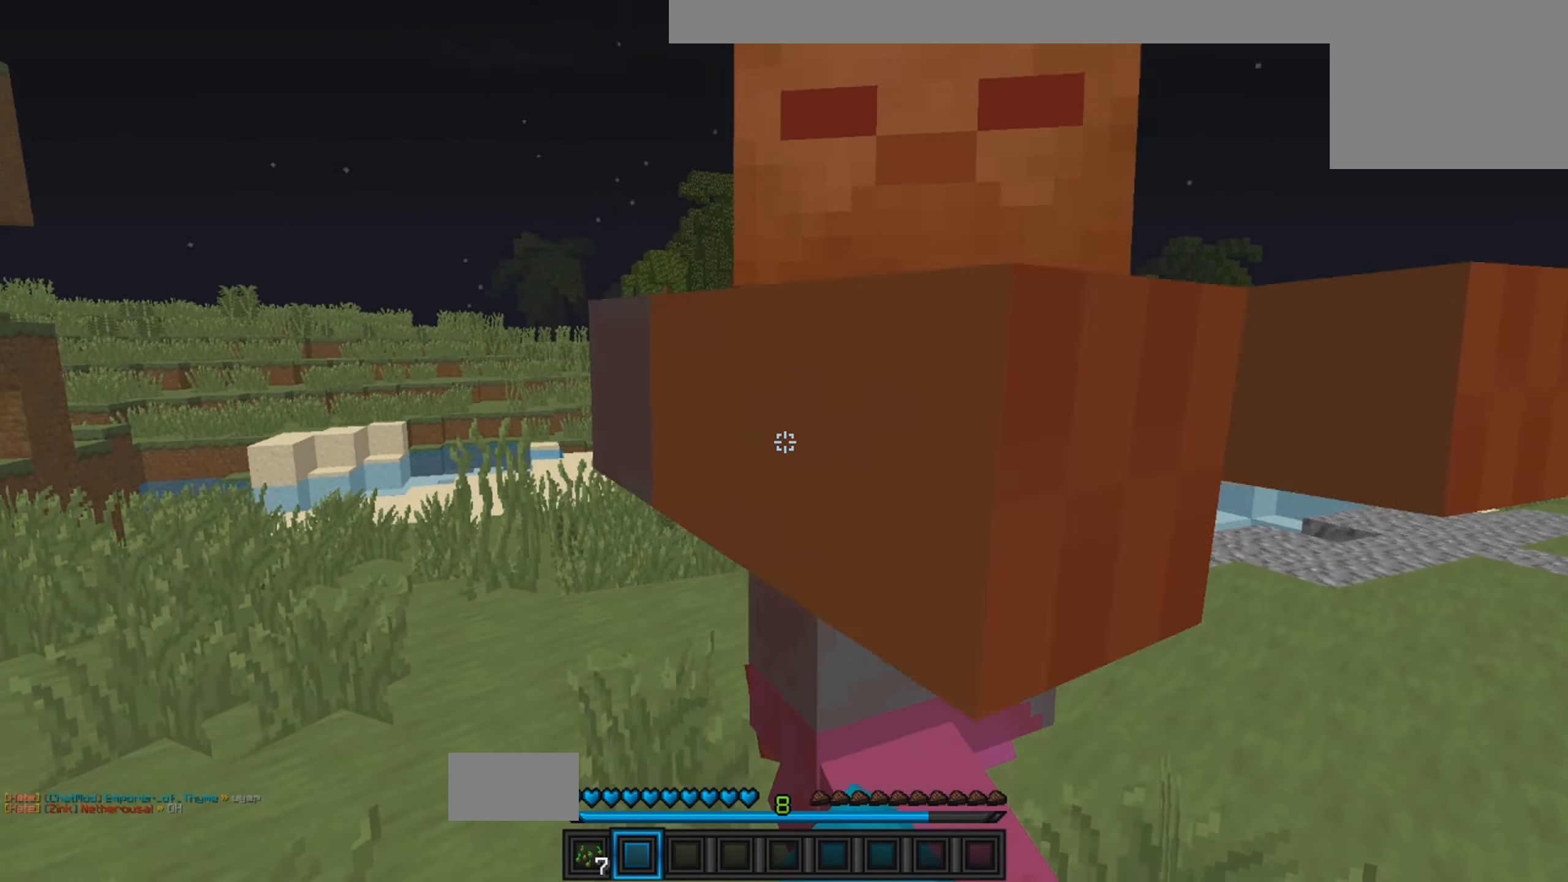
{"keys": ["w"], "events": [[16, "w", "down"], [200, "w", "up"], [266, "w", "down"], [400, "w", "up"], [466, "w", "down"]]}
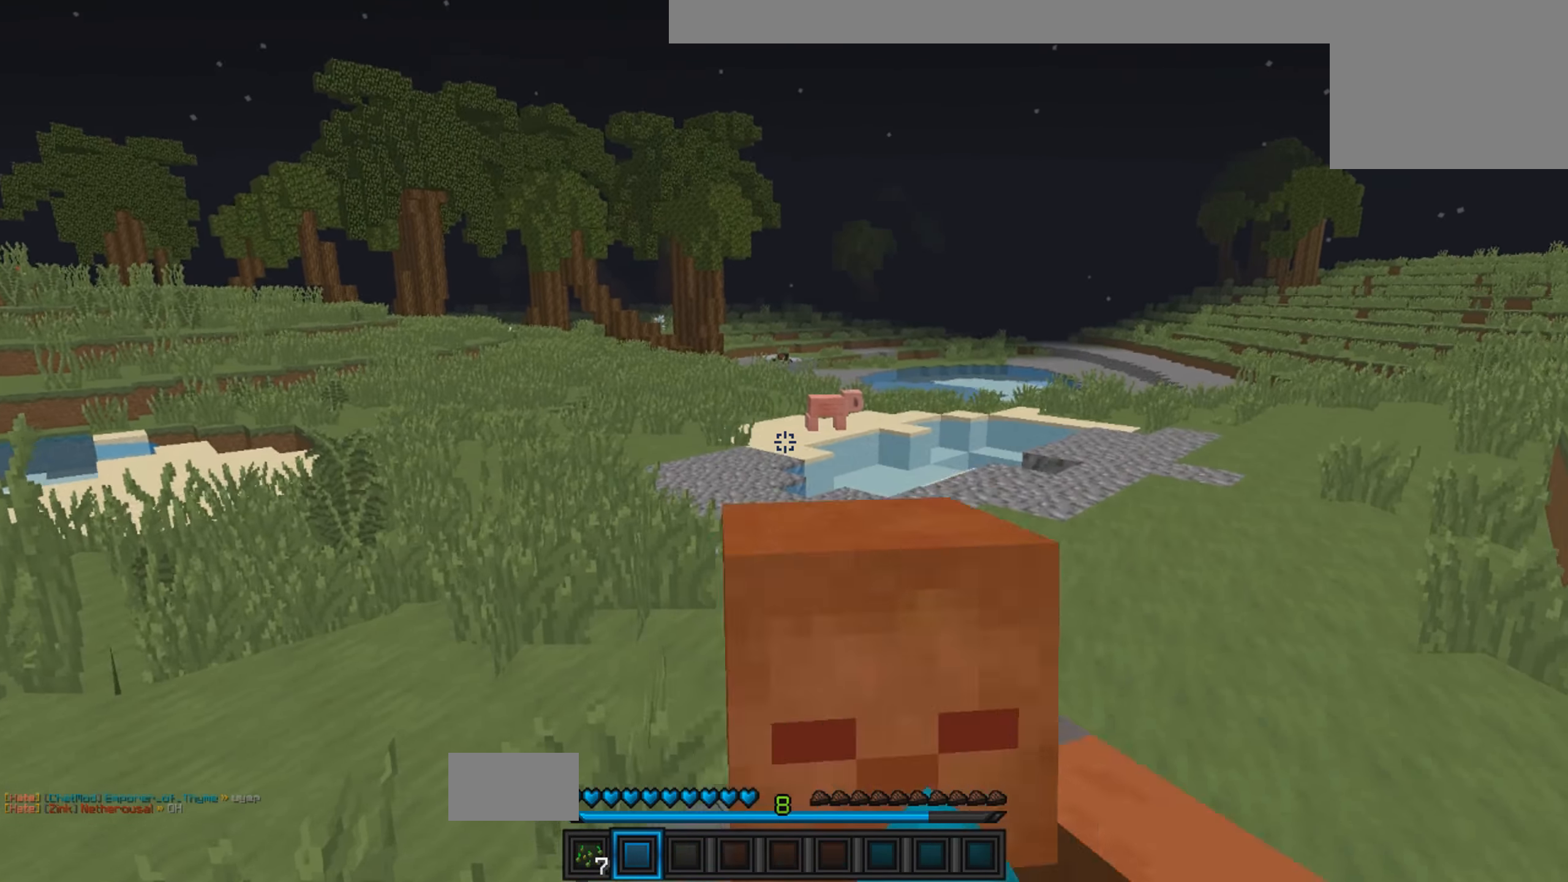
{"keys": ["w"], "events": []}
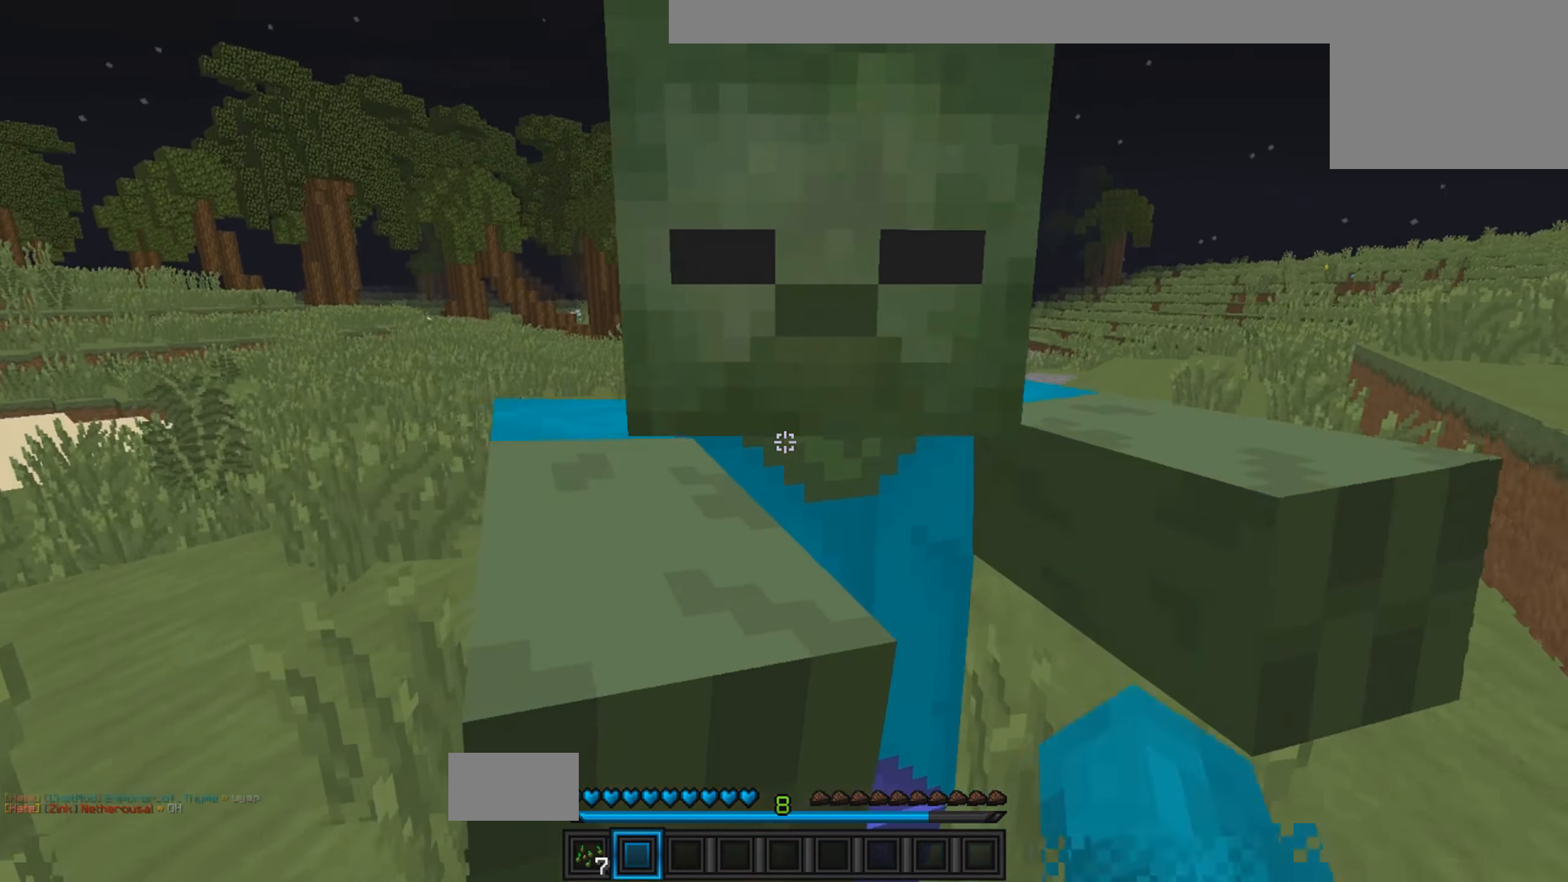
{"keys": ["w"], "events": [[200, "w", "up"], [266, "w", "down"]]}
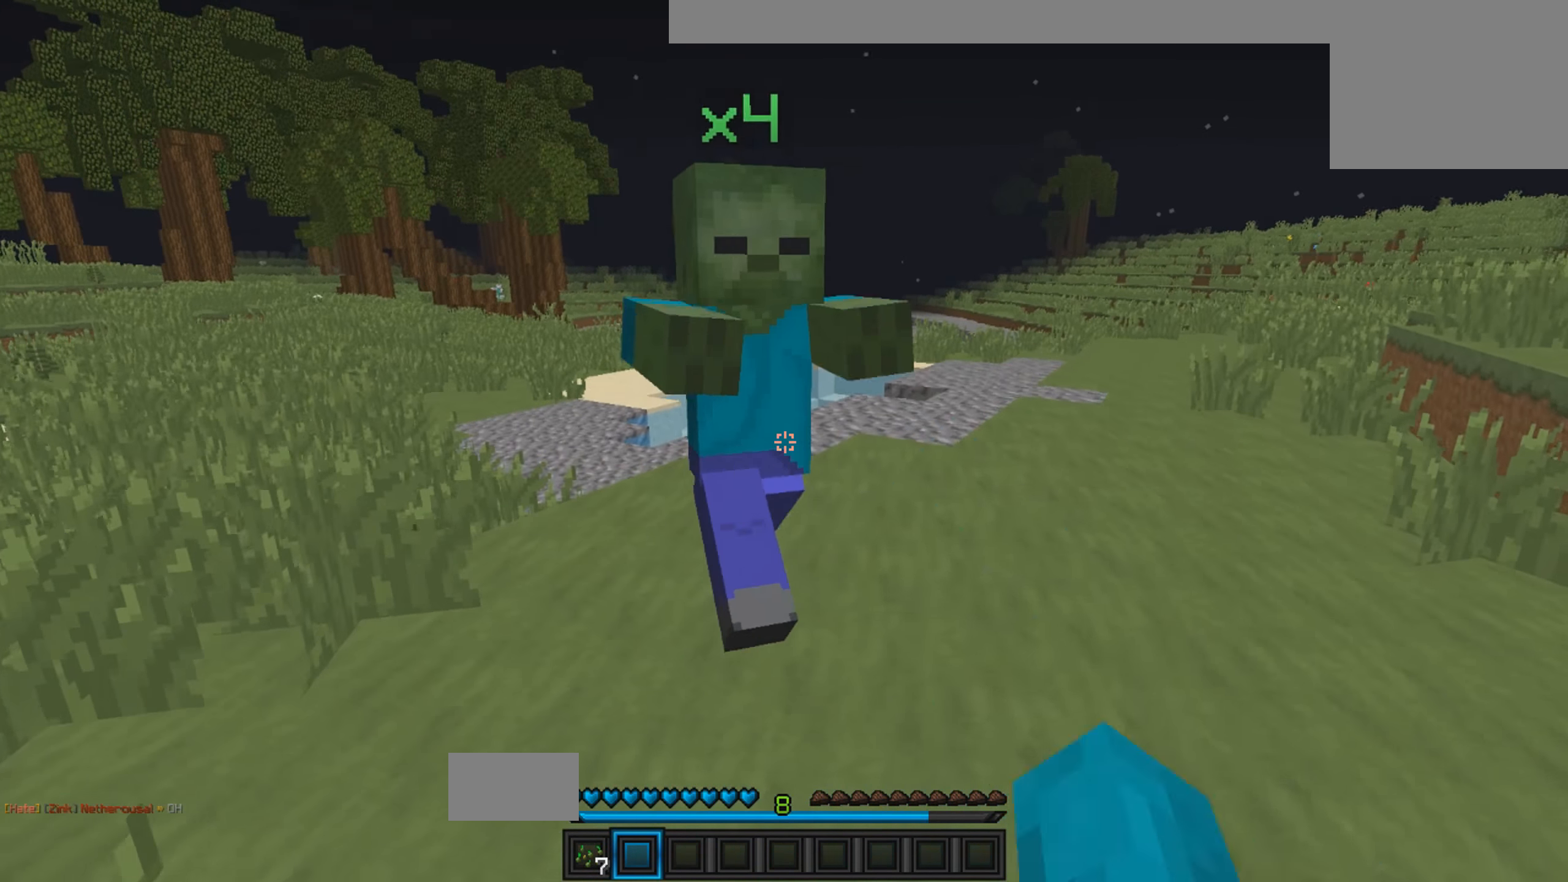
{"keys": ["w"], "events": [[100, "w", "up"], [183, "w", "down"]]}
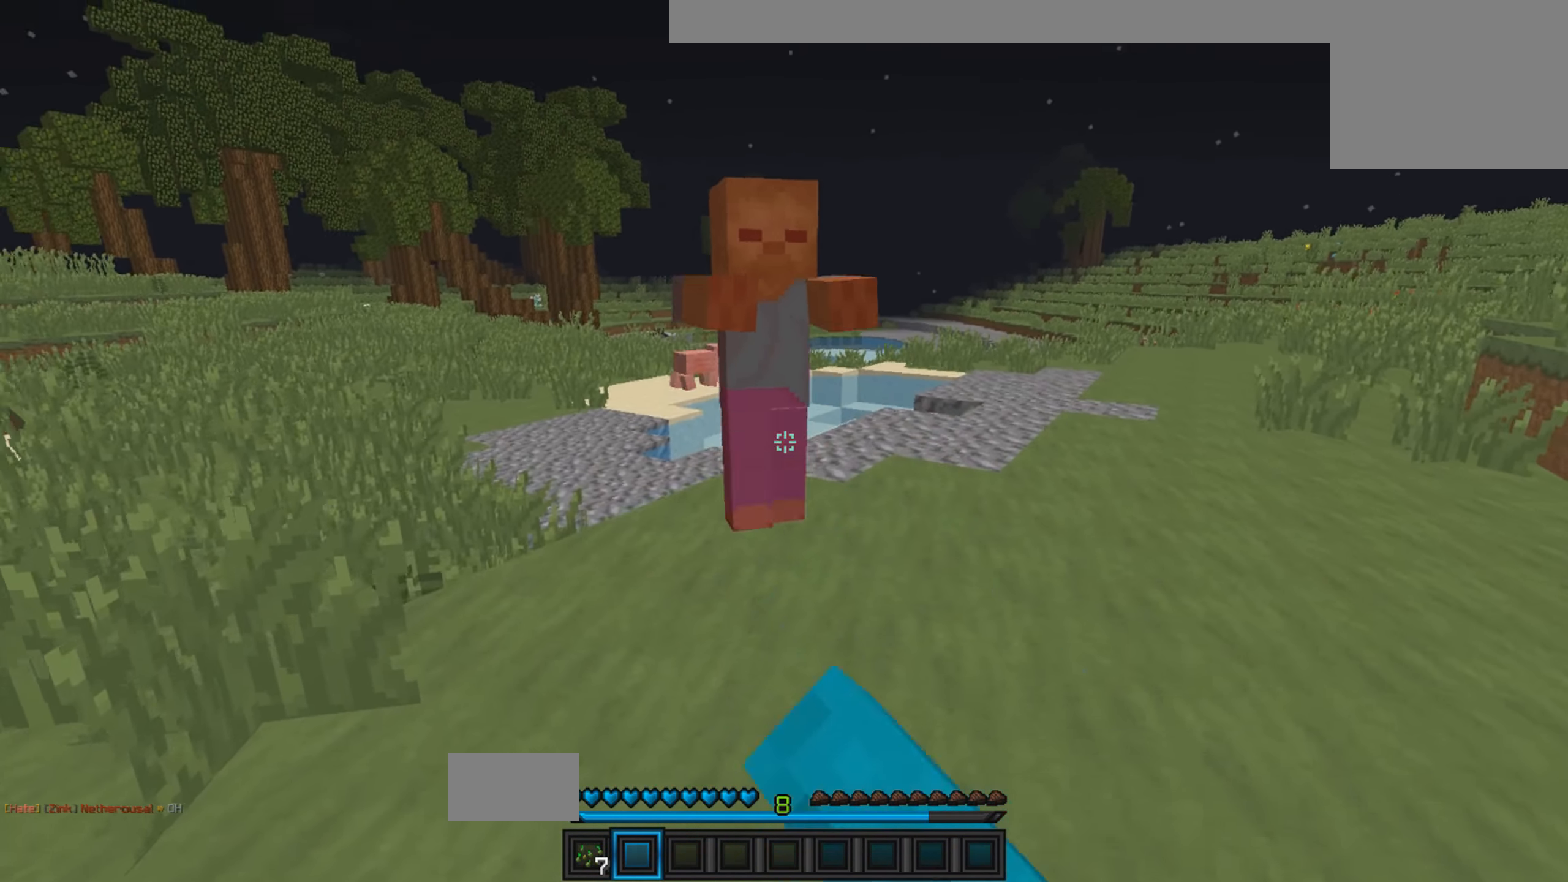
{"keys": ["s"], "events": [[200, "w", "up"], [216, "s", "down"]]}
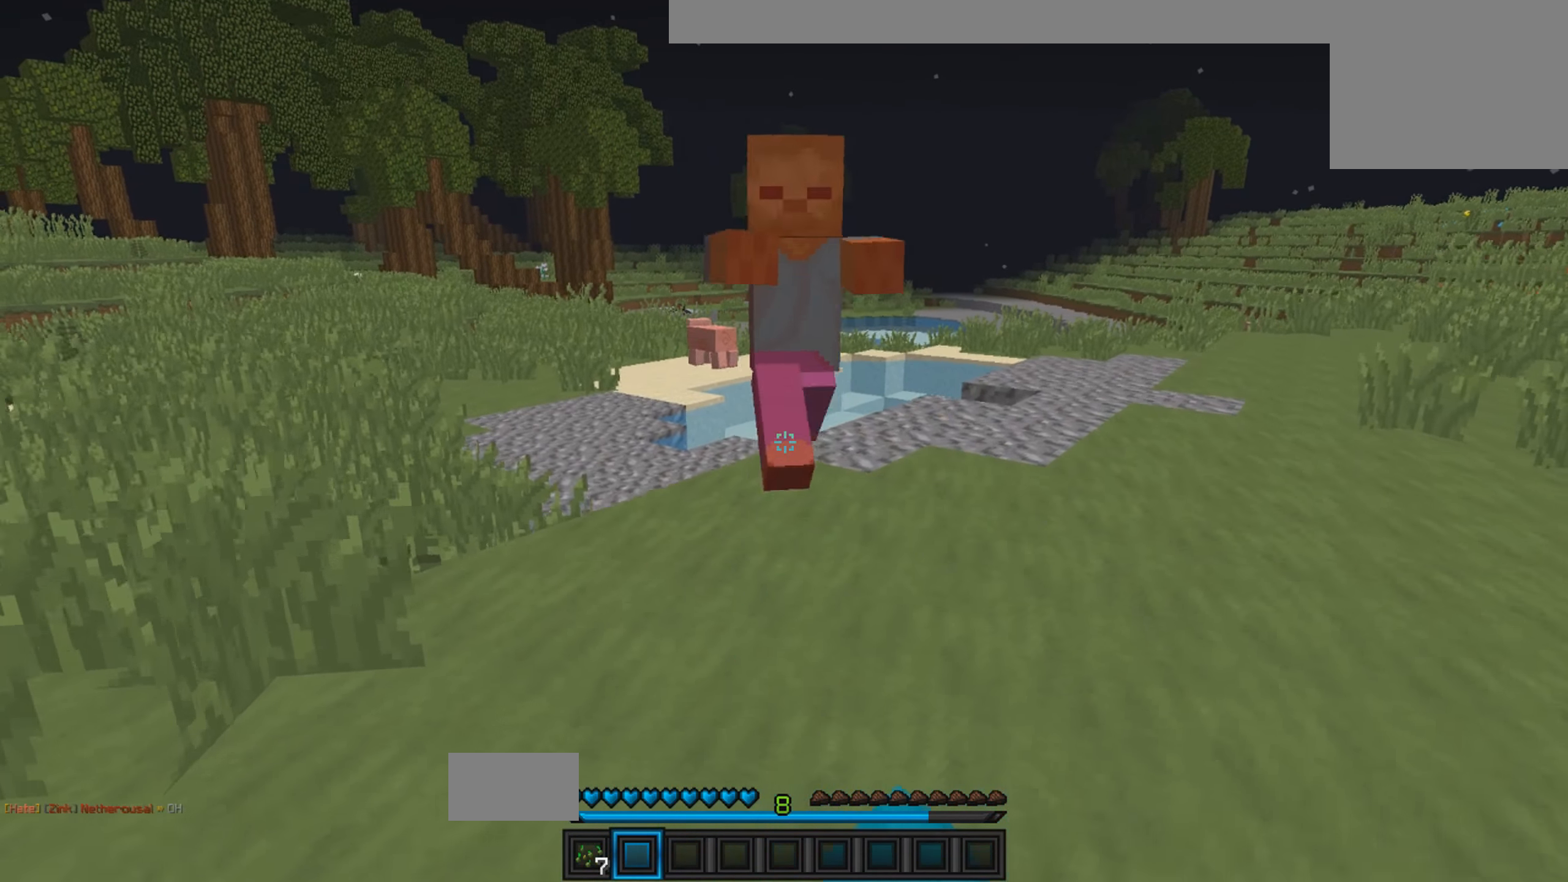
{"keys": ["w"], "events": [[100, "s", "up"], [116, "w", "down"]]}
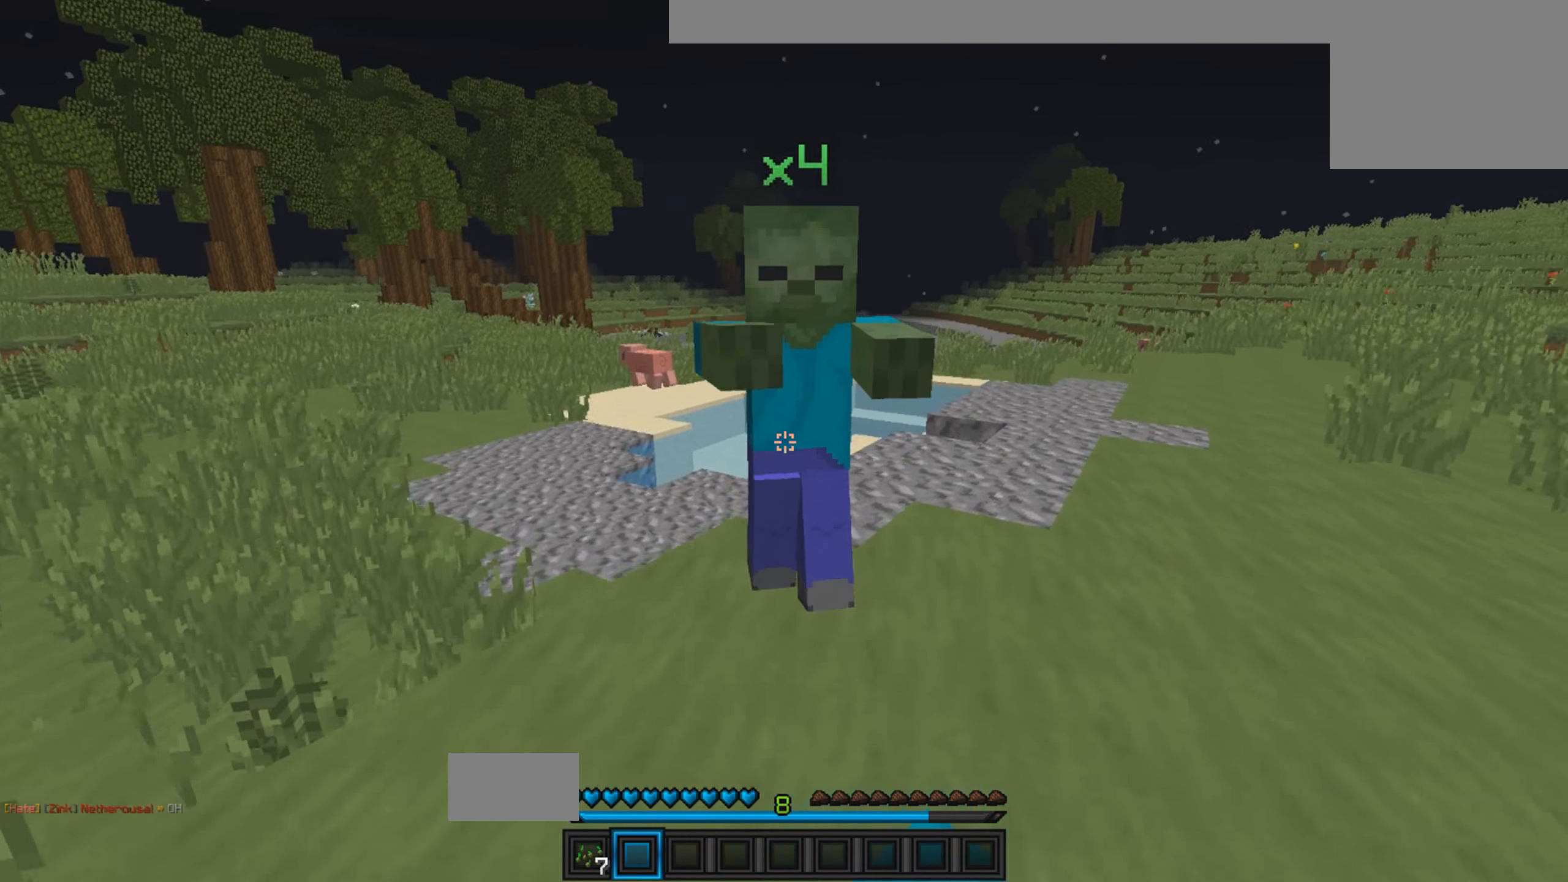
{"keys": ["d"], "events": [[166, "w", "up"], [416, "d", "down"]]}
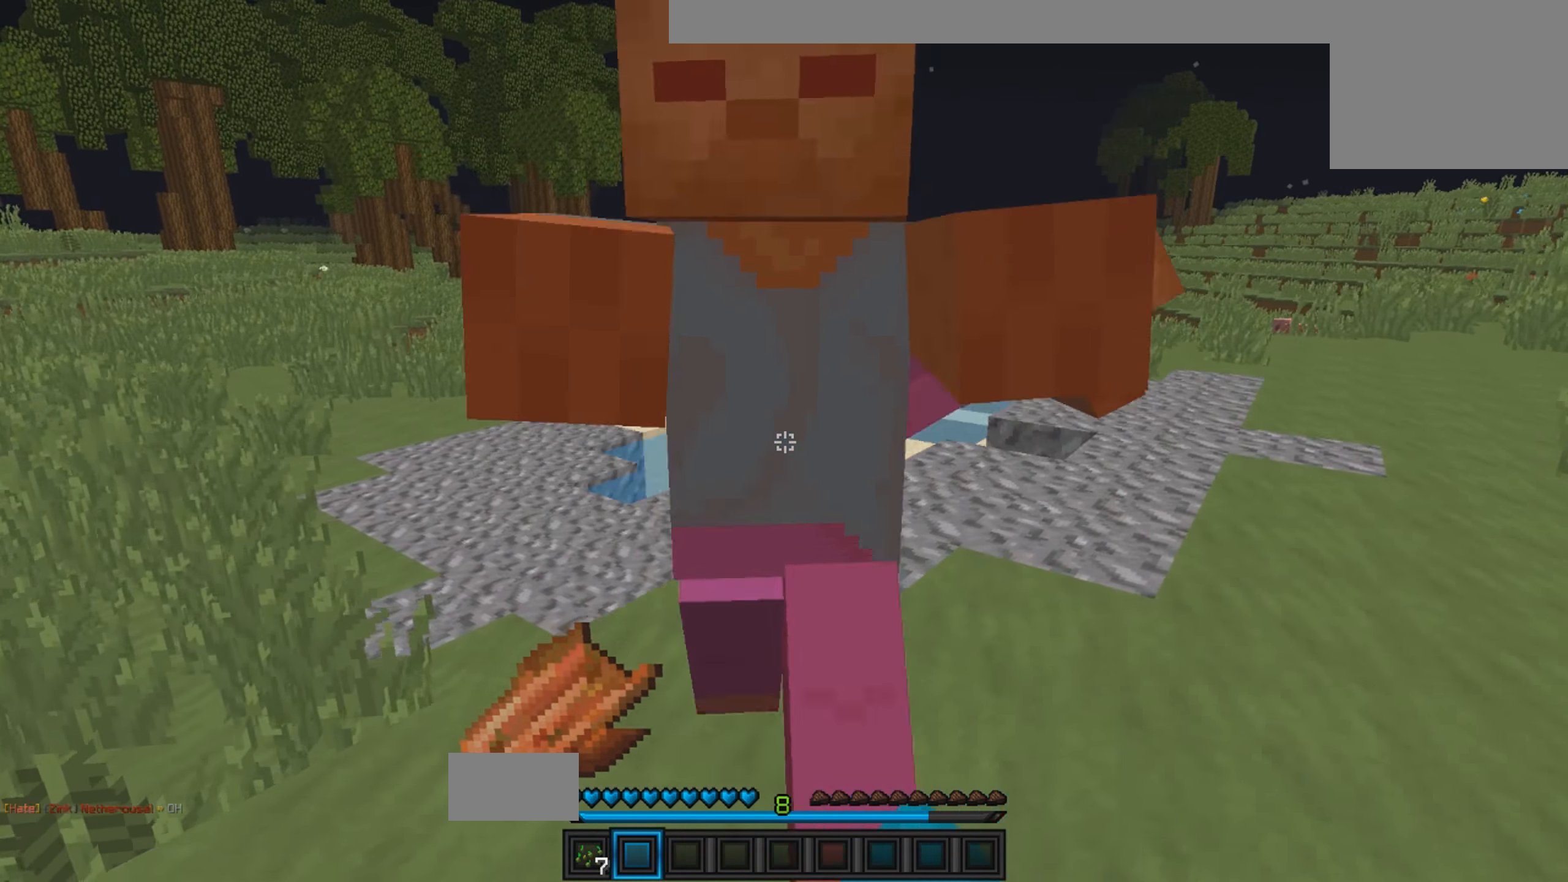
{"keys": ["w"], "events": [[200, "d", "up"], [466, "w", "down"]]}
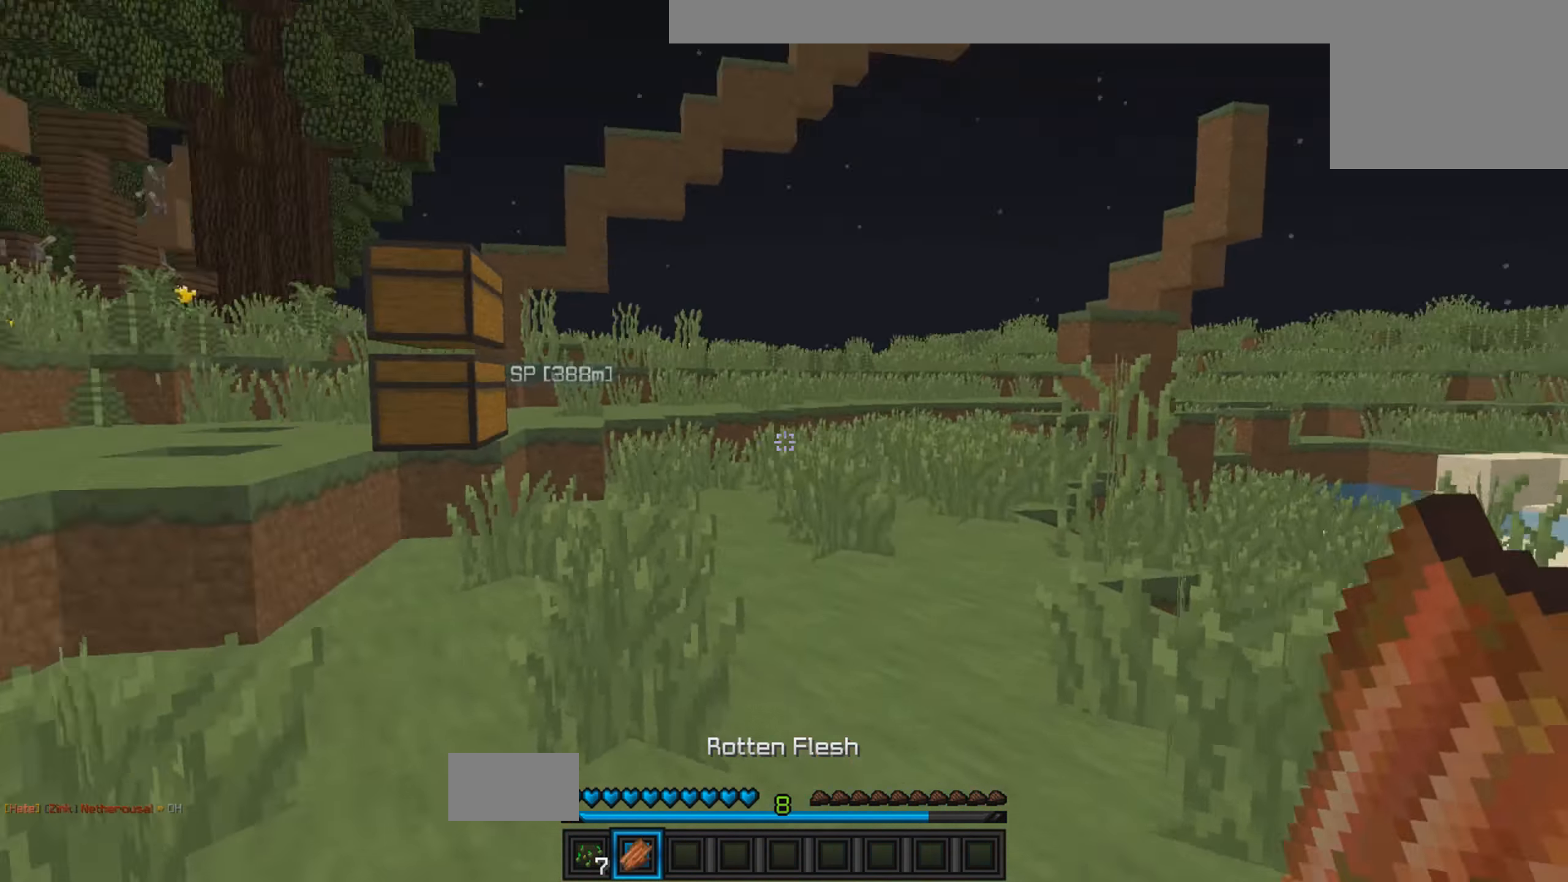
{"keys": ["w"], "events": []}
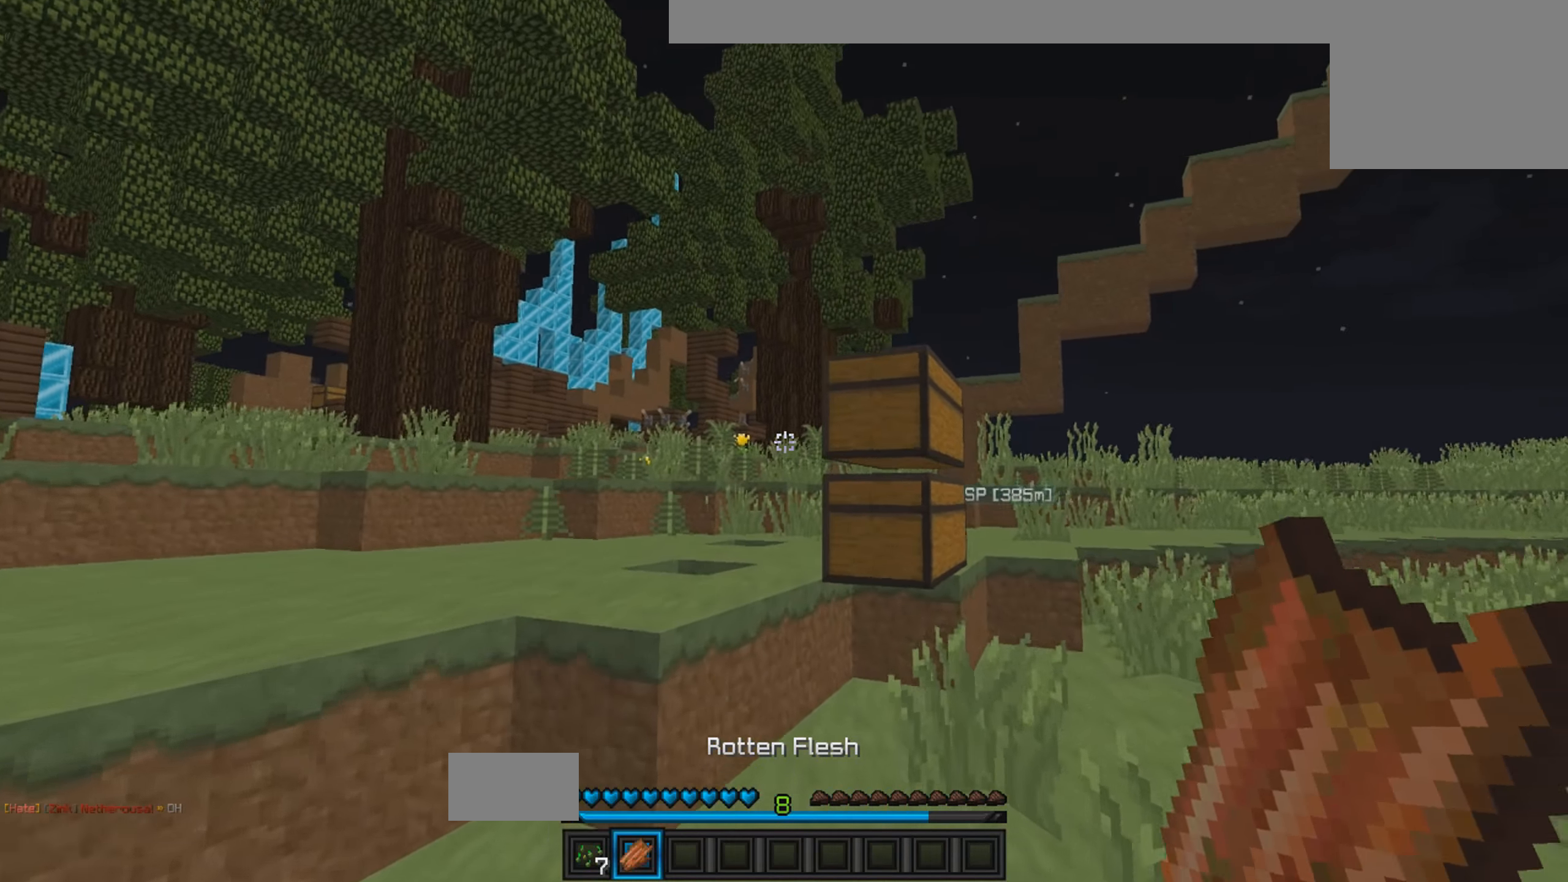
{"keys": ["w"], "events": []}
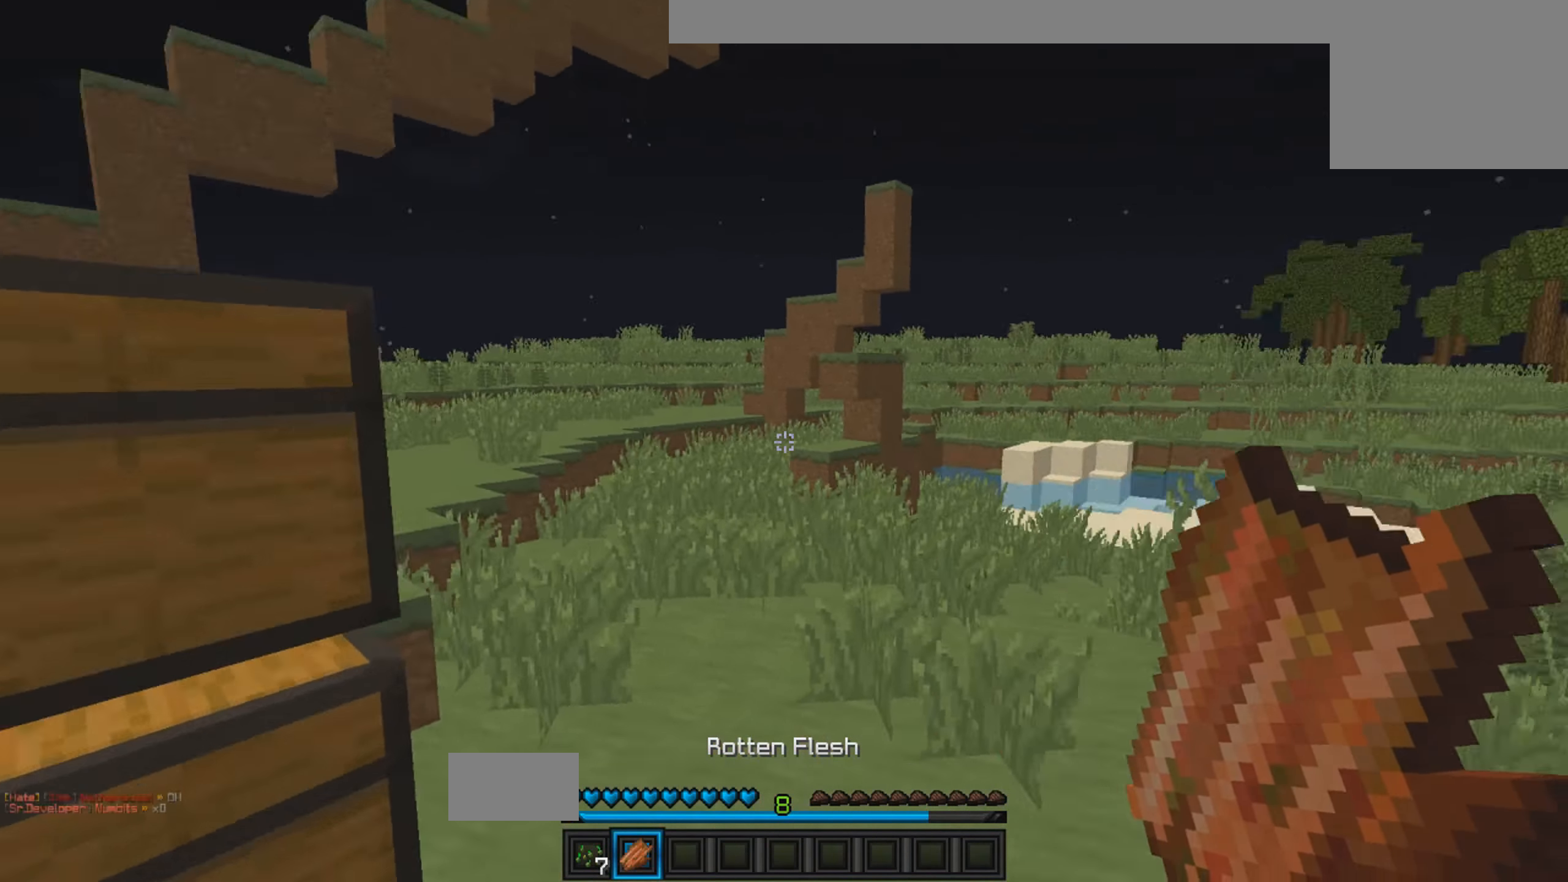
{"keys": [], "events": [[50, "w", "up"]]}
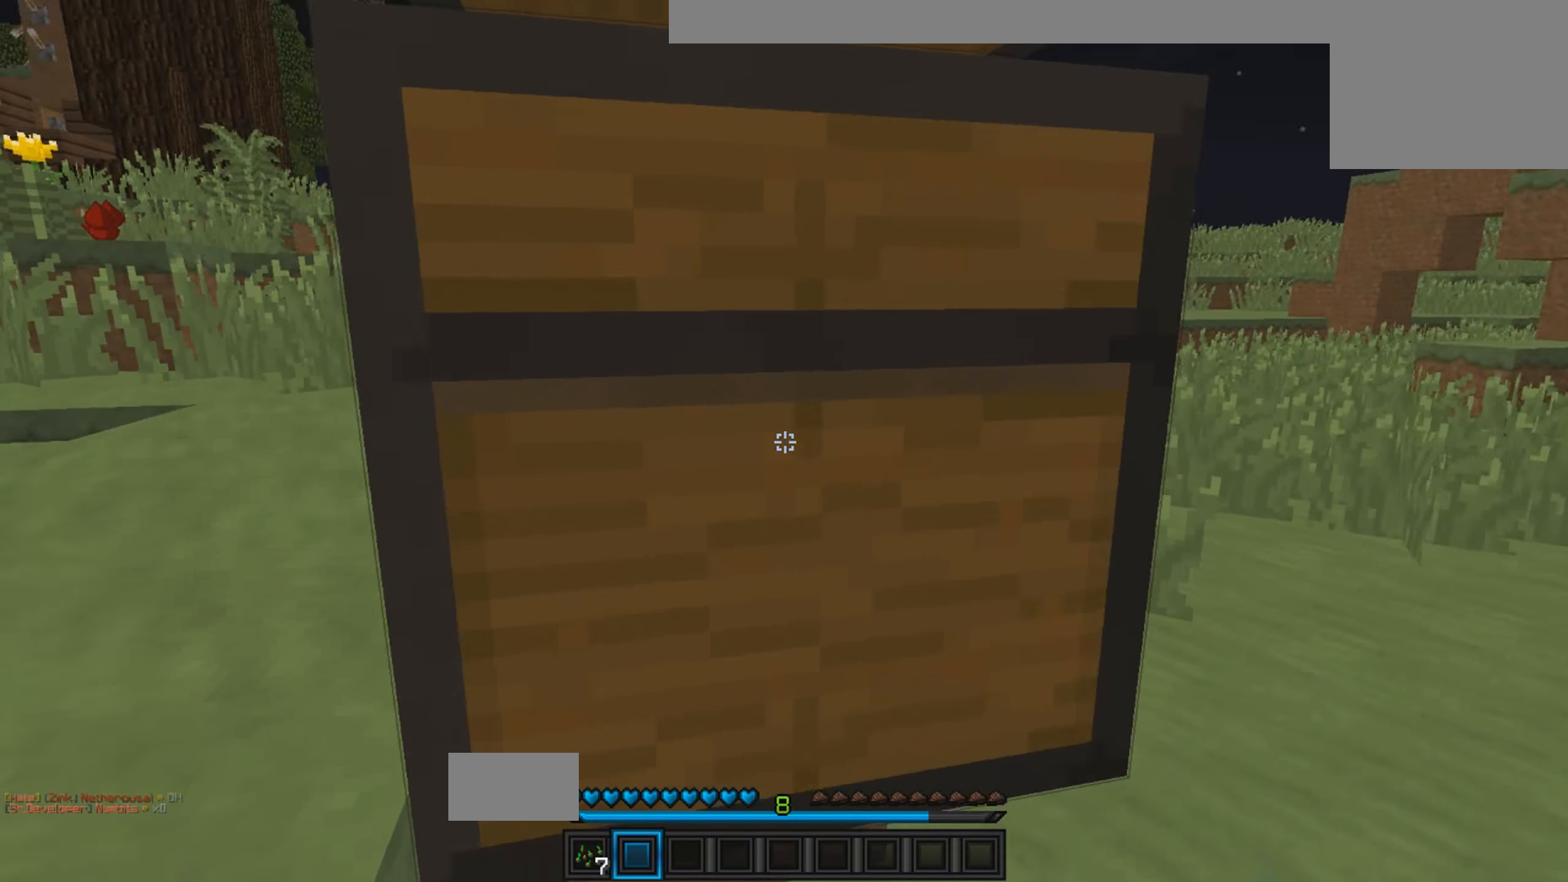
{"keys": ["a"], "events": [[117, "a", "down"]]}